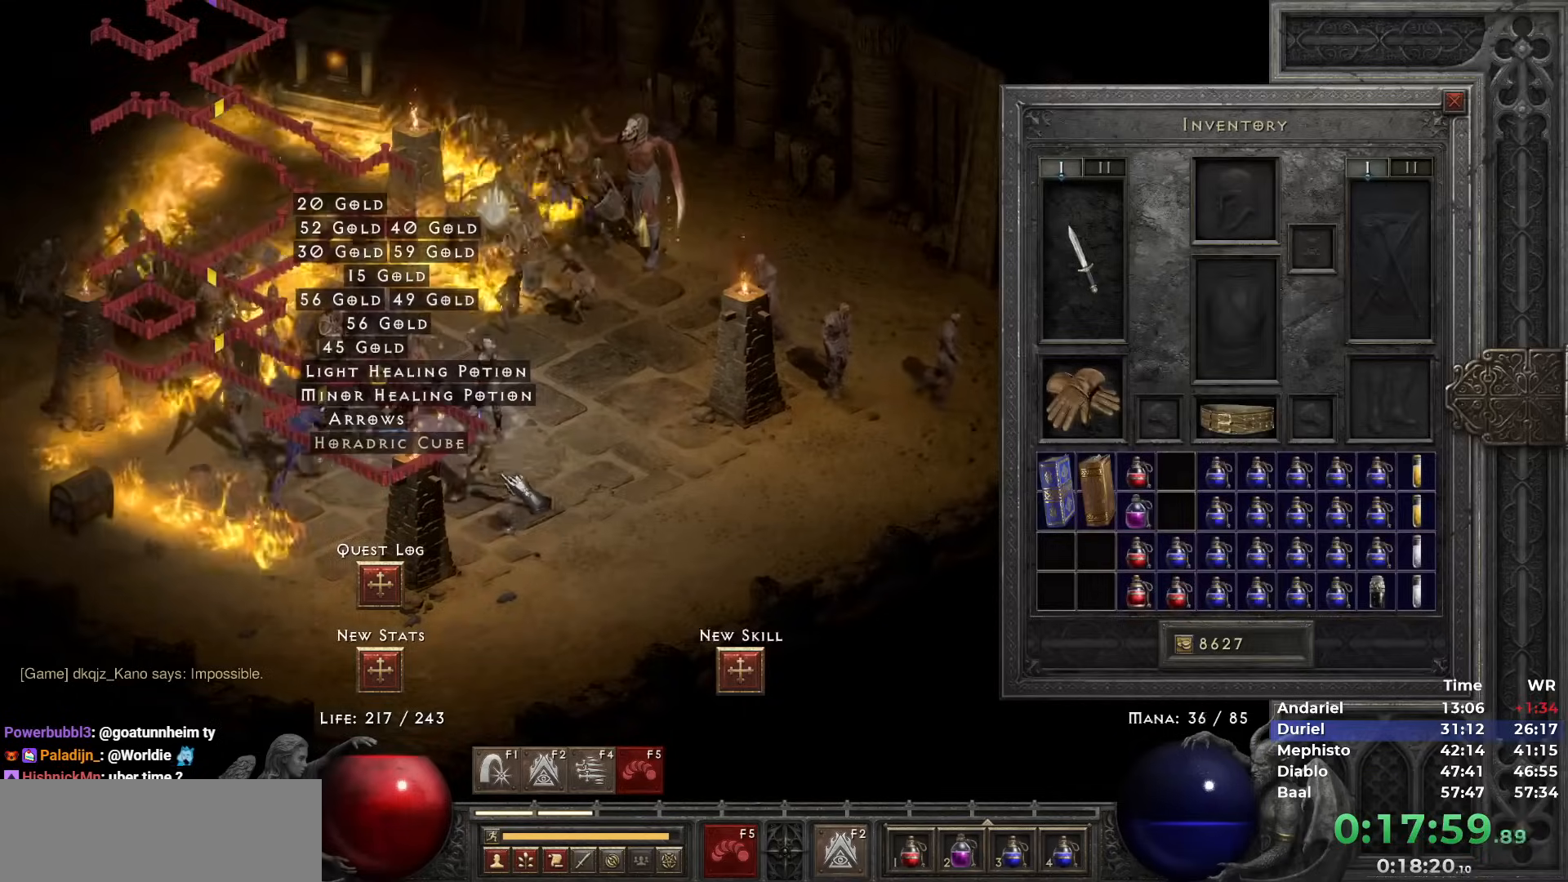
Gameplay with keyboard and mouse; each line is a JSON object with the keys and mouse buttons held at the frame after it. "events" lists presses ("down") and releases ("up") of "1", "2", "3", "4", "5", "b", "c", "ctrl", "escape", "h", "i", "n", "q", "r", "return", "shift", "space", "t", "tab", "v", "w", "y", "mouse_left" and "mouse_right" between this image and that frame as [ms after this image, input, new state], when the widget could be followed in between. "mouse_left", "mouse_right" = the "left", "right" buttons of the "mouse" list. No other keys are recorded. Mouse movement is not recorded.
{"keys": [], "mouse": ["right"], "events": [[17, "mouse_right", "up"], [200, "mouse_left", "down"], [250, "space", "down"], [300, "mouse_left", "up"], [400, "space", "up"], [483, "mouse_right", "down"]]}
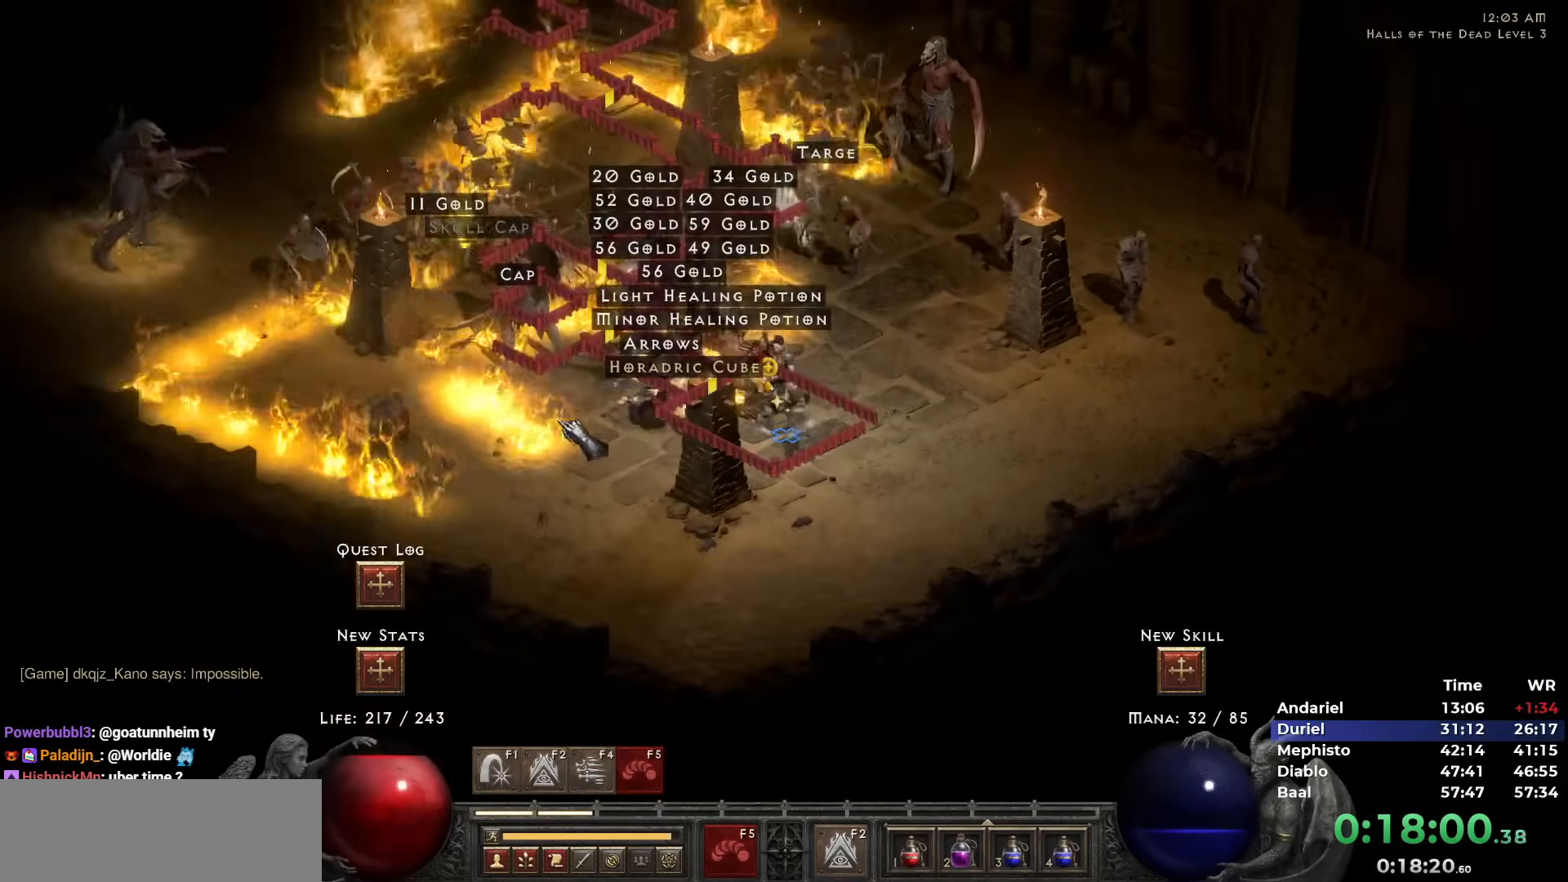
{"keys": [], "mouse": [], "events": [[83, "mouse_right", "up"], [417, "mouse_left", "down"], [467, "mouse_left", "up"]]}
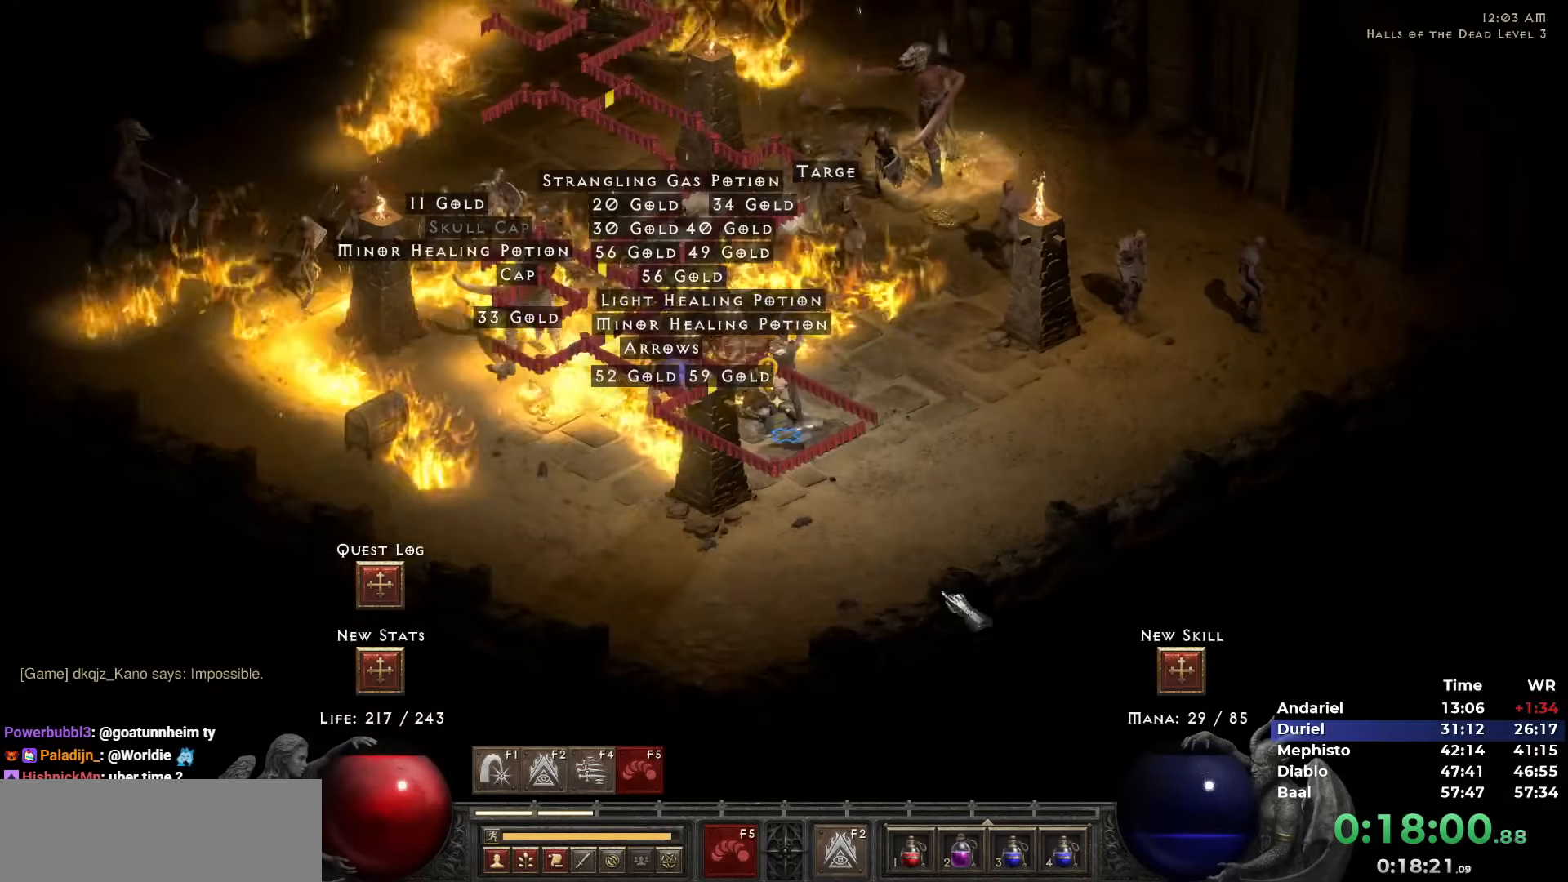
{"keys": [], "mouse": [], "events": [[50, "mouse_left", "down"], [100, "mouse_left", "up"], [183, "mouse_left", "down"], [283, "mouse_left", "up"], [333, "mouse_right", "down"], [467, "mouse_right", "up"]]}
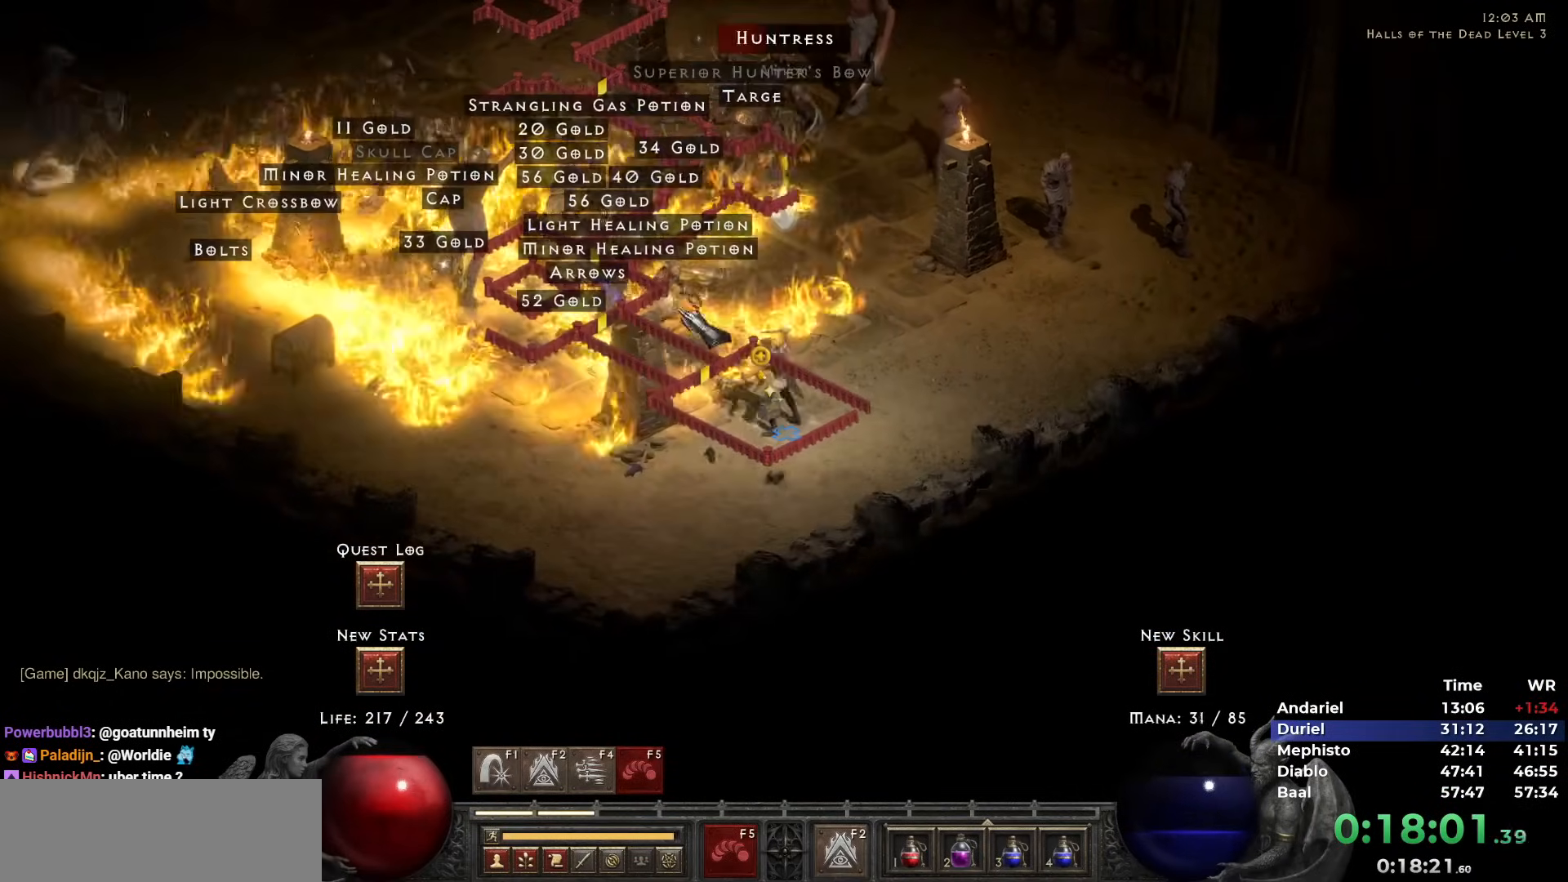
{"keys": [], "mouse": [], "events": [[350, "mouse_left", "down"], [433, "mouse_left", "up"]]}
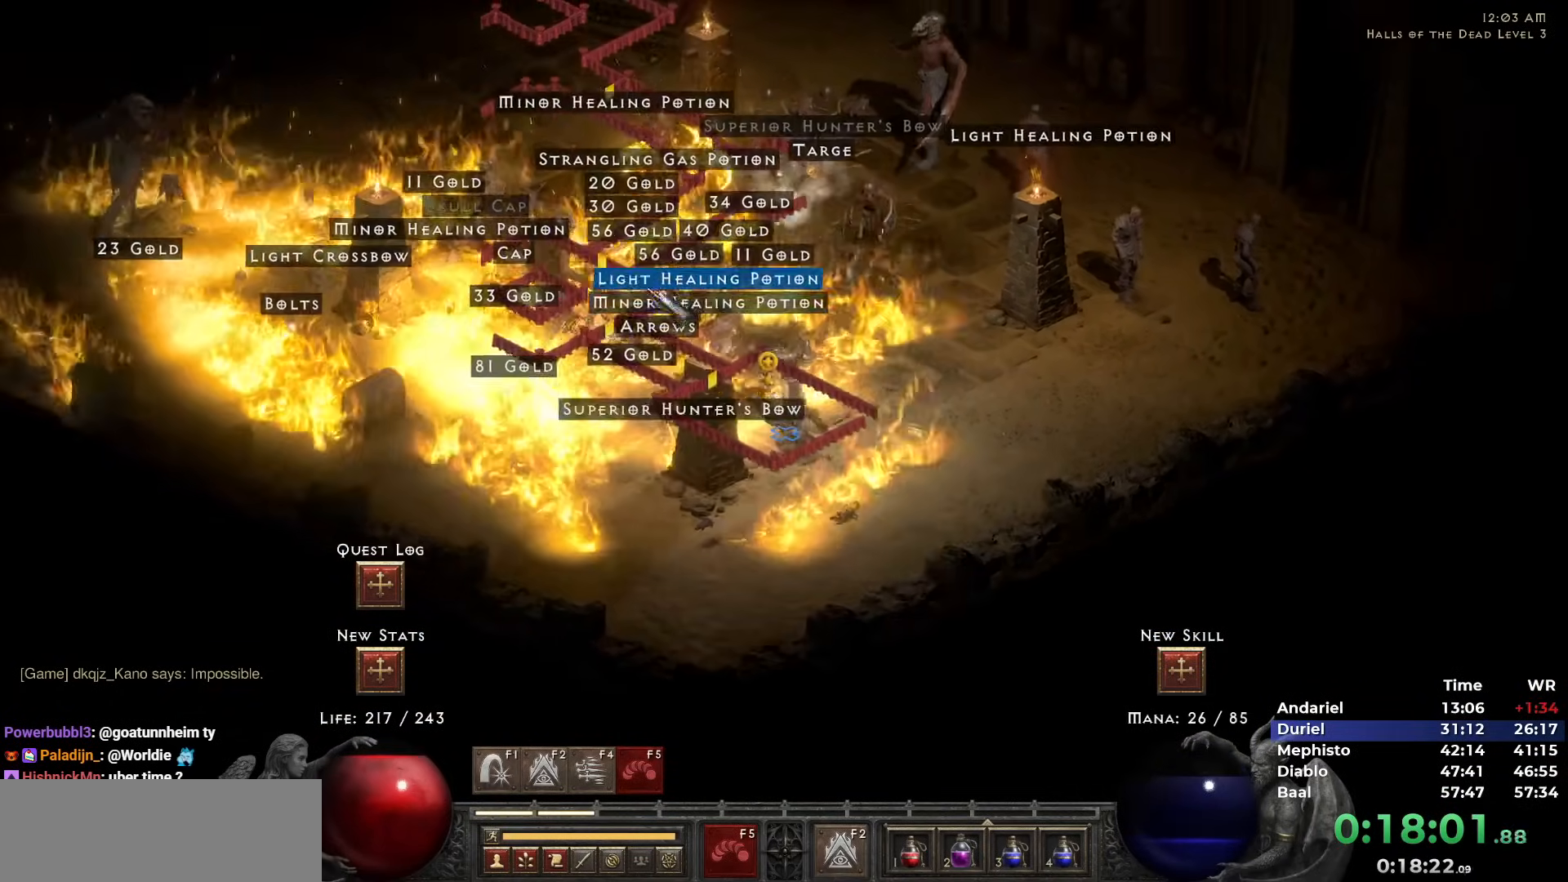
{"keys": [], "mouse": ["right"], "events": [[183, "mouse_left", "down"], [267, "mouse_left", "up"], [500, "mouse_right", "down"]]}
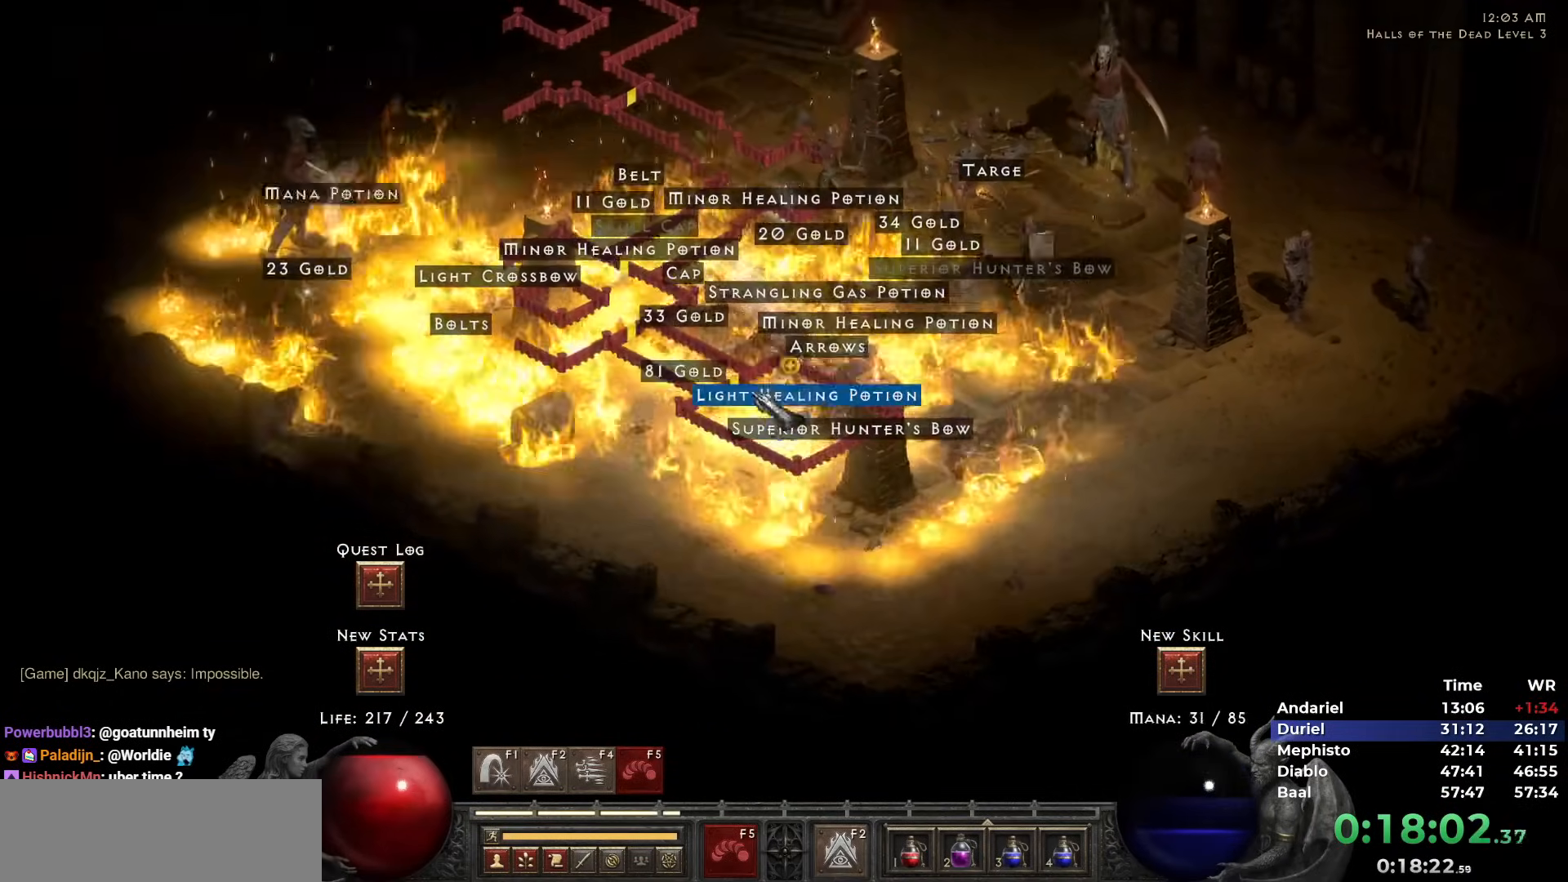
{"keys": [], "mouse": [], "events": [[150, "mouse_right", "up"]]}
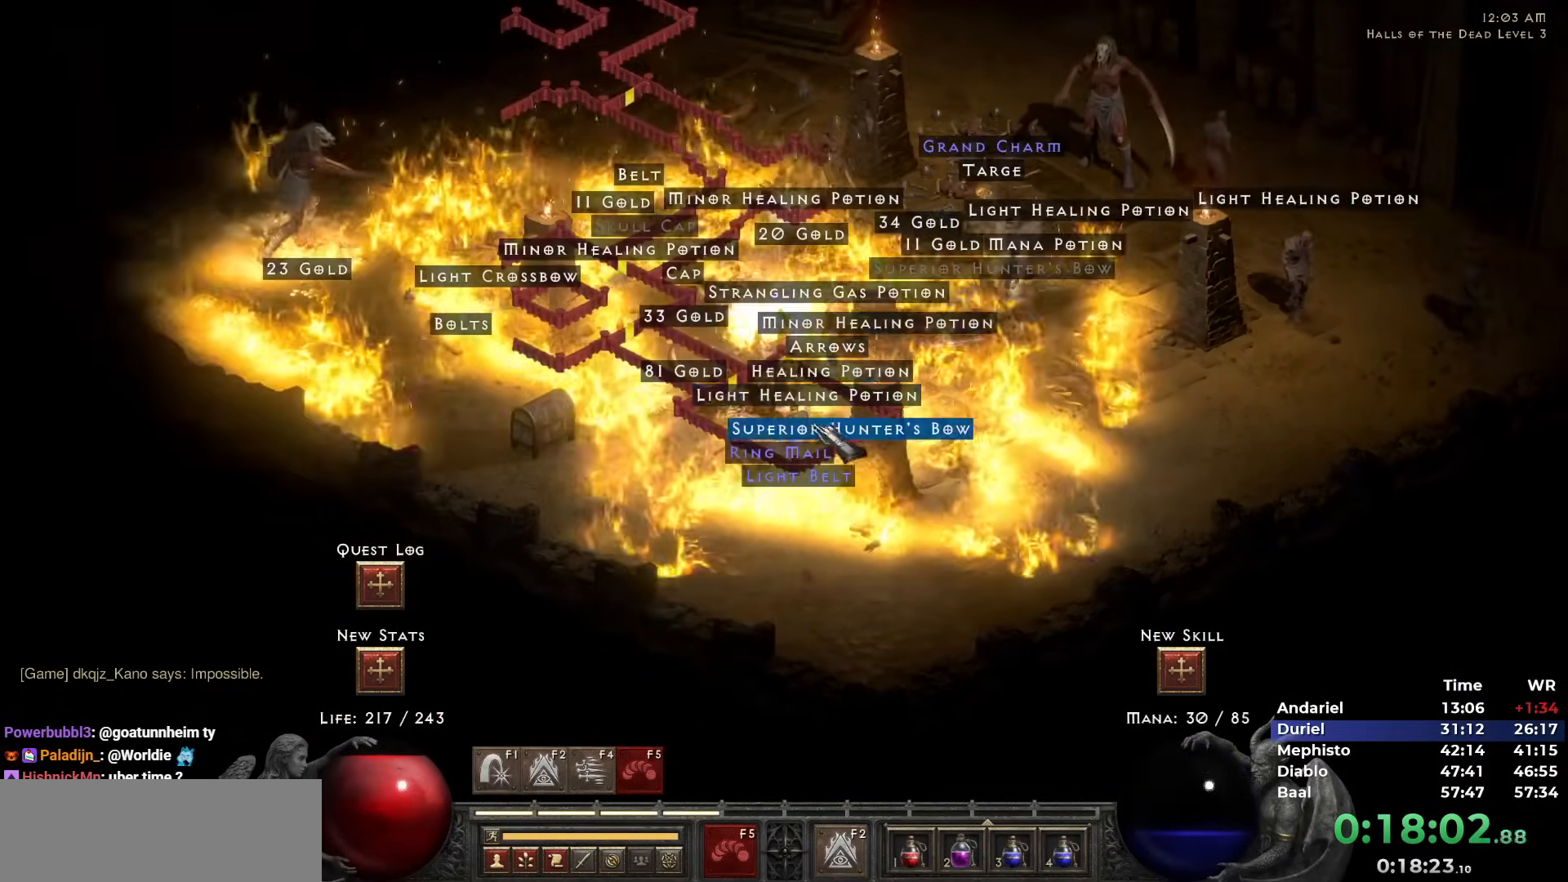
{"keys": ["i"], "mouse": [], "events": [[200, "mouse_left", "down"], [250, "mouse_left", "up"], [483, "i", "down"]]}
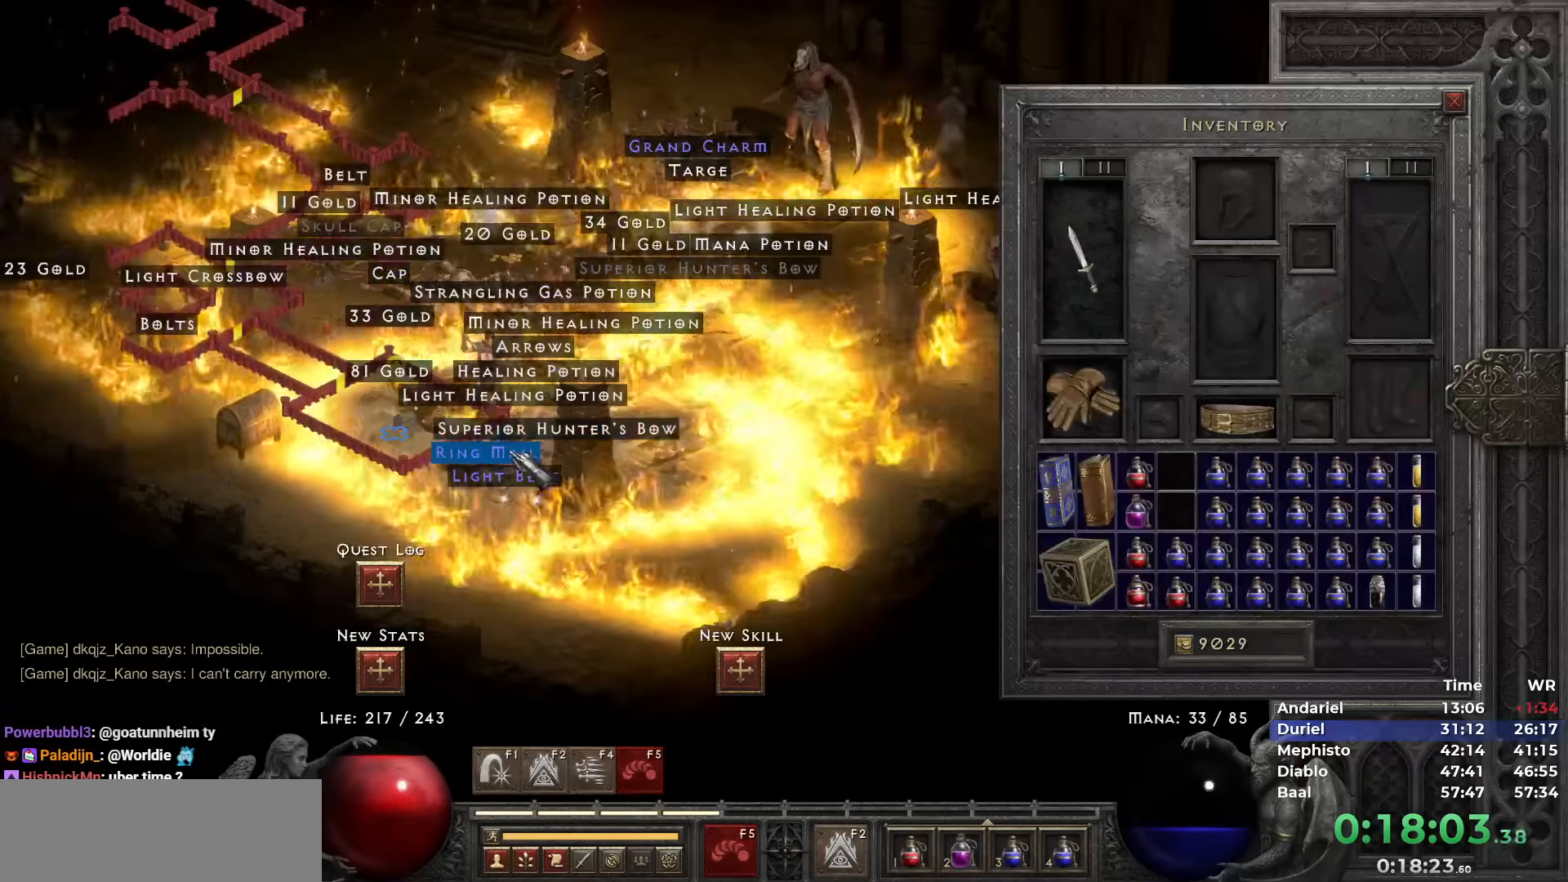
{"keys": [], "mouse": [], "events": [[83, "i", "up"], [133, "mouse_left", "down"], [183, "mouse_left", "up"], [467, "mouse_left", "down"], [500, "mouse_left", "up"]]}
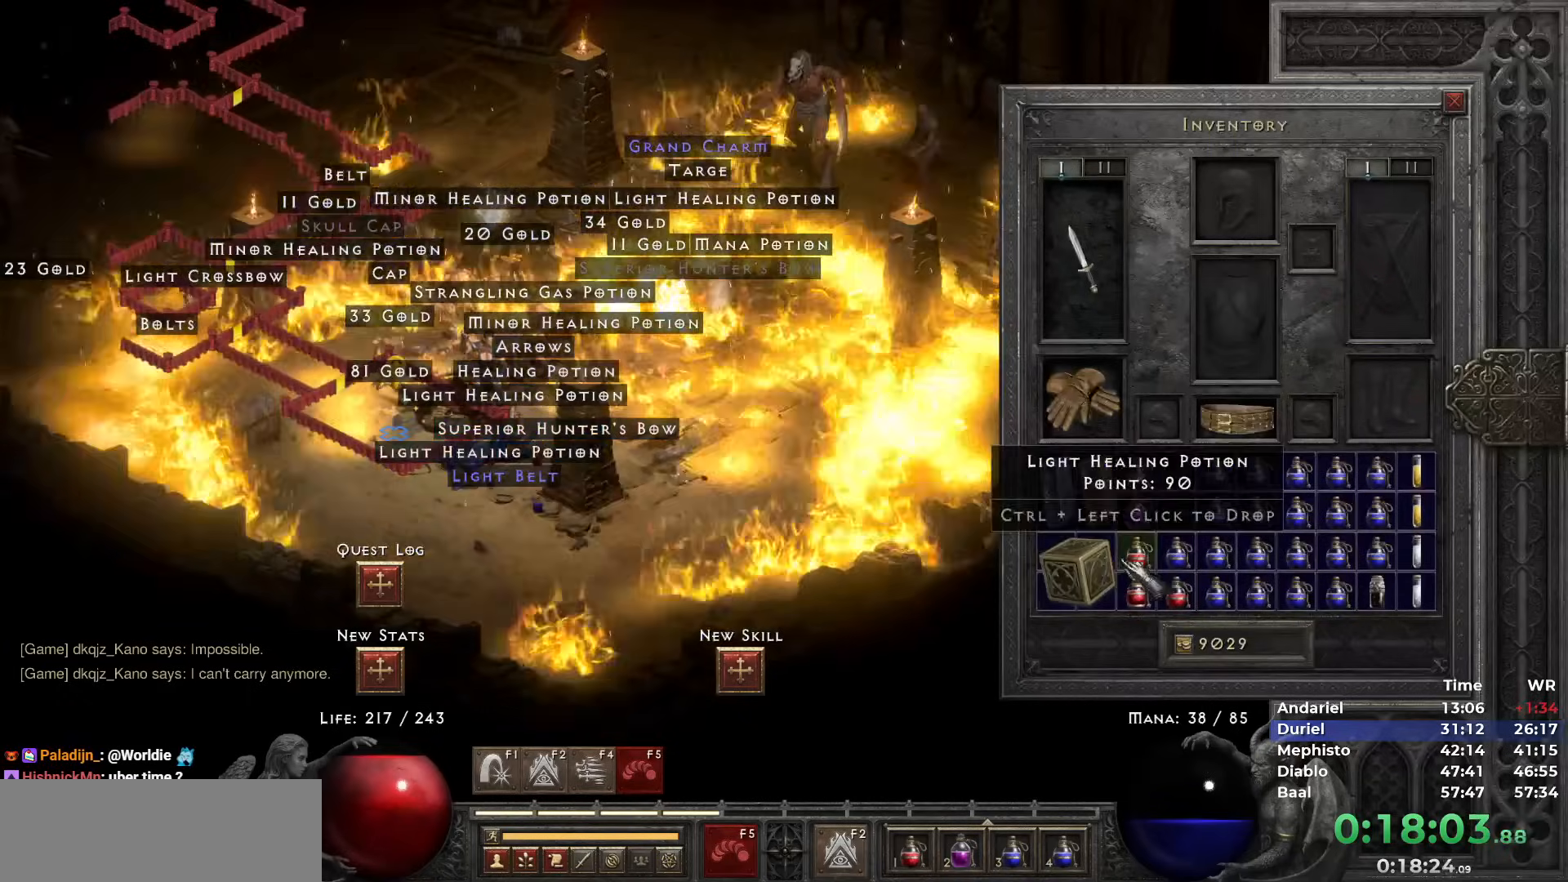
{"keys": [], "mouse": [], "events": [[233, "space", "down"], [333, "space", "up"]]}
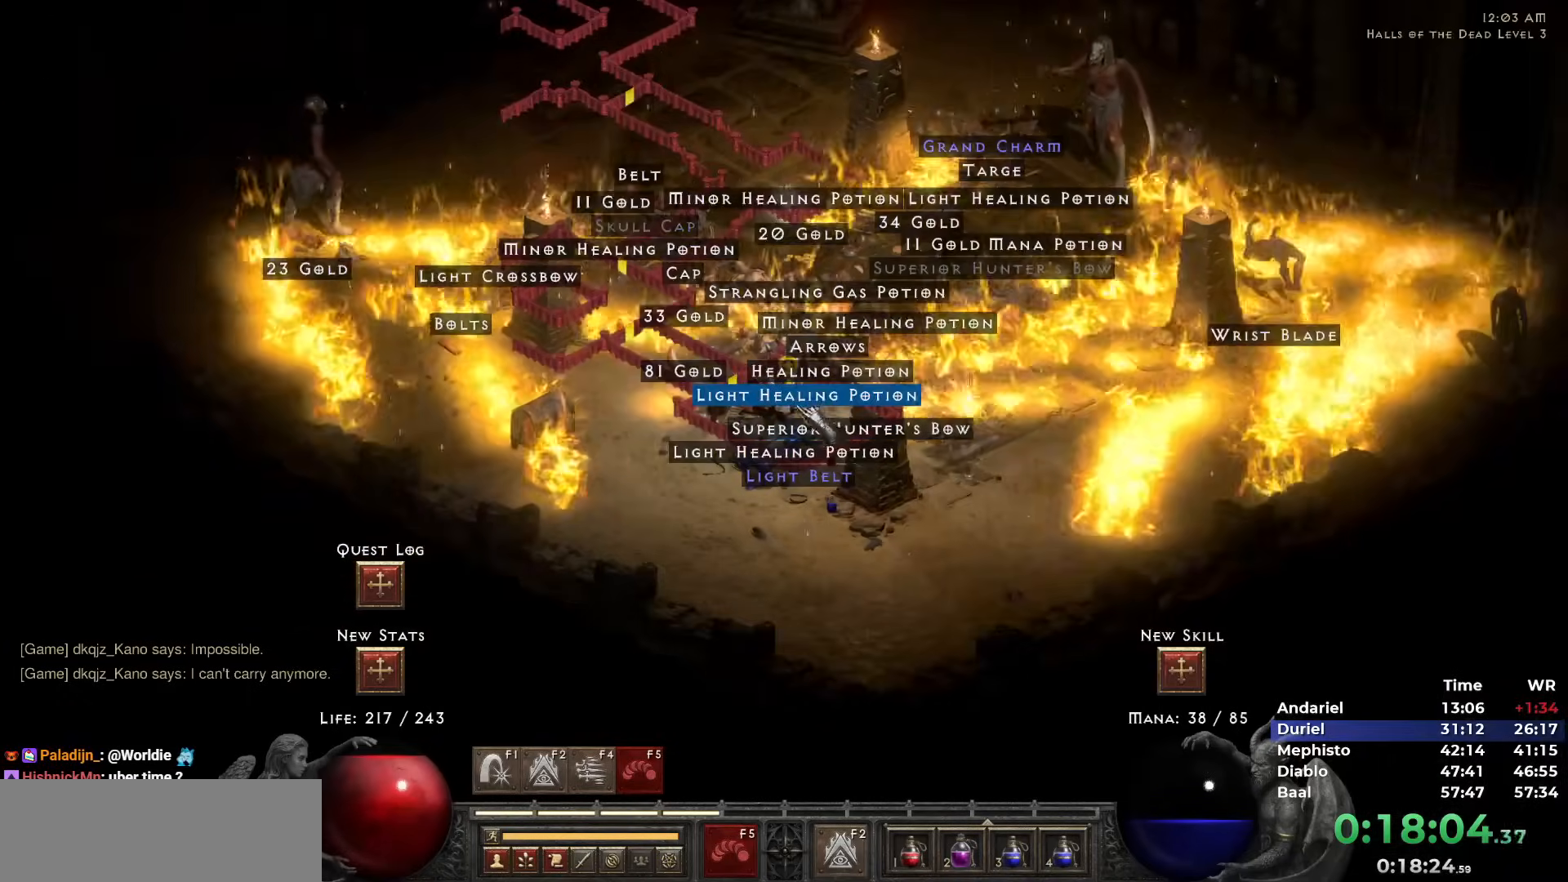
{"keys": [], "mouse": ["left"], "events": [[217, "mouse_left", "down"], [267, "mouse_left", "up"], [483, "mouse_left", "down"]]}
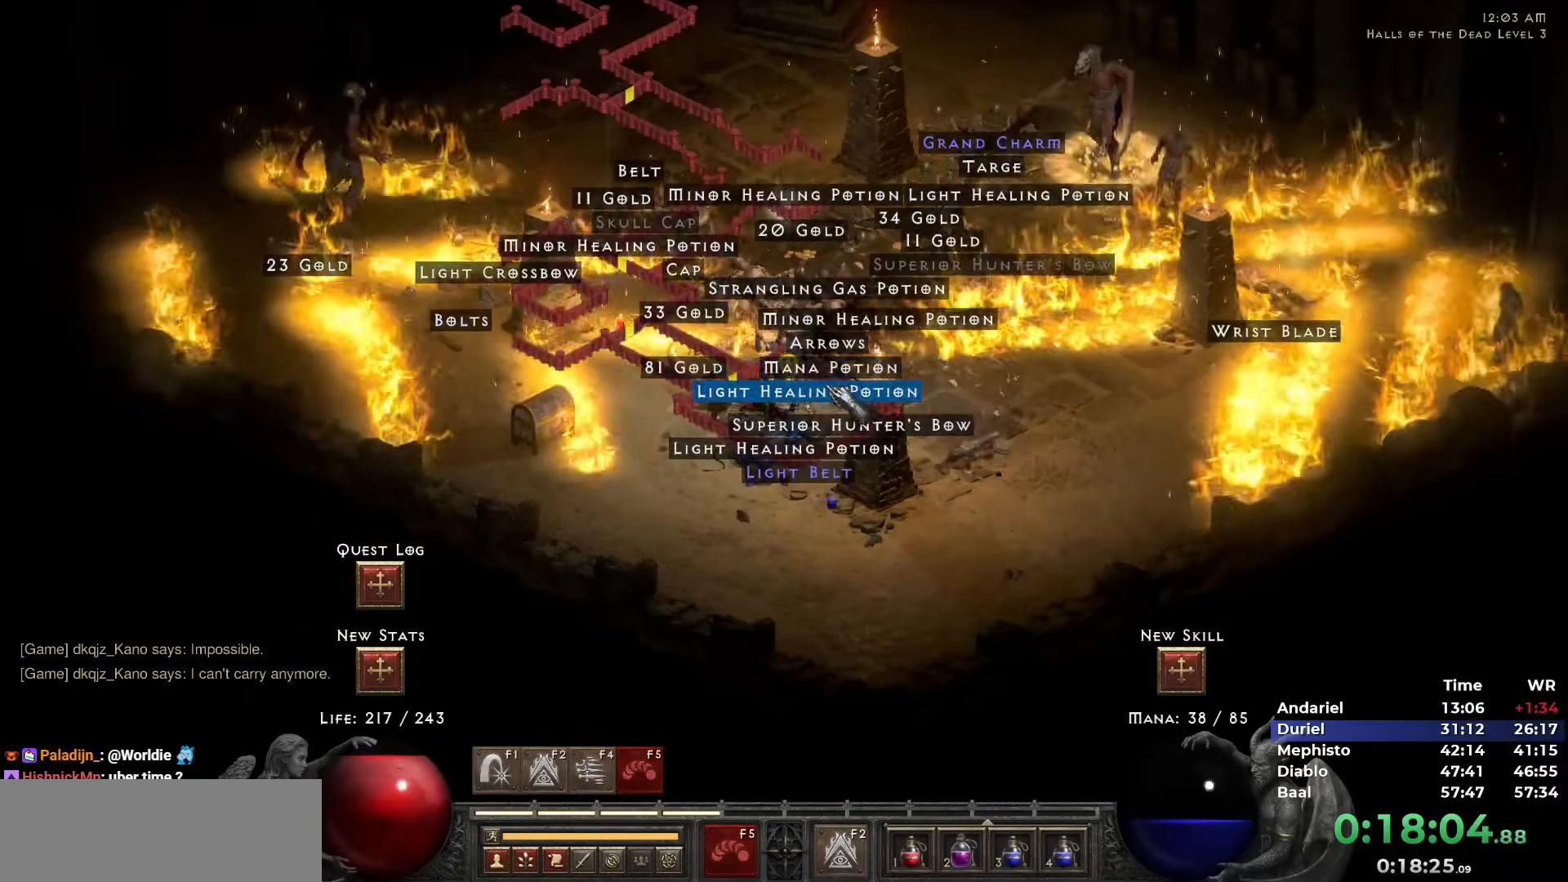
{"keys": [], "mouse": [], "events": [[83, "mouse_left", "up"], [367, "mouse_left", "down"], [450, "mouse_left", "up"]]}
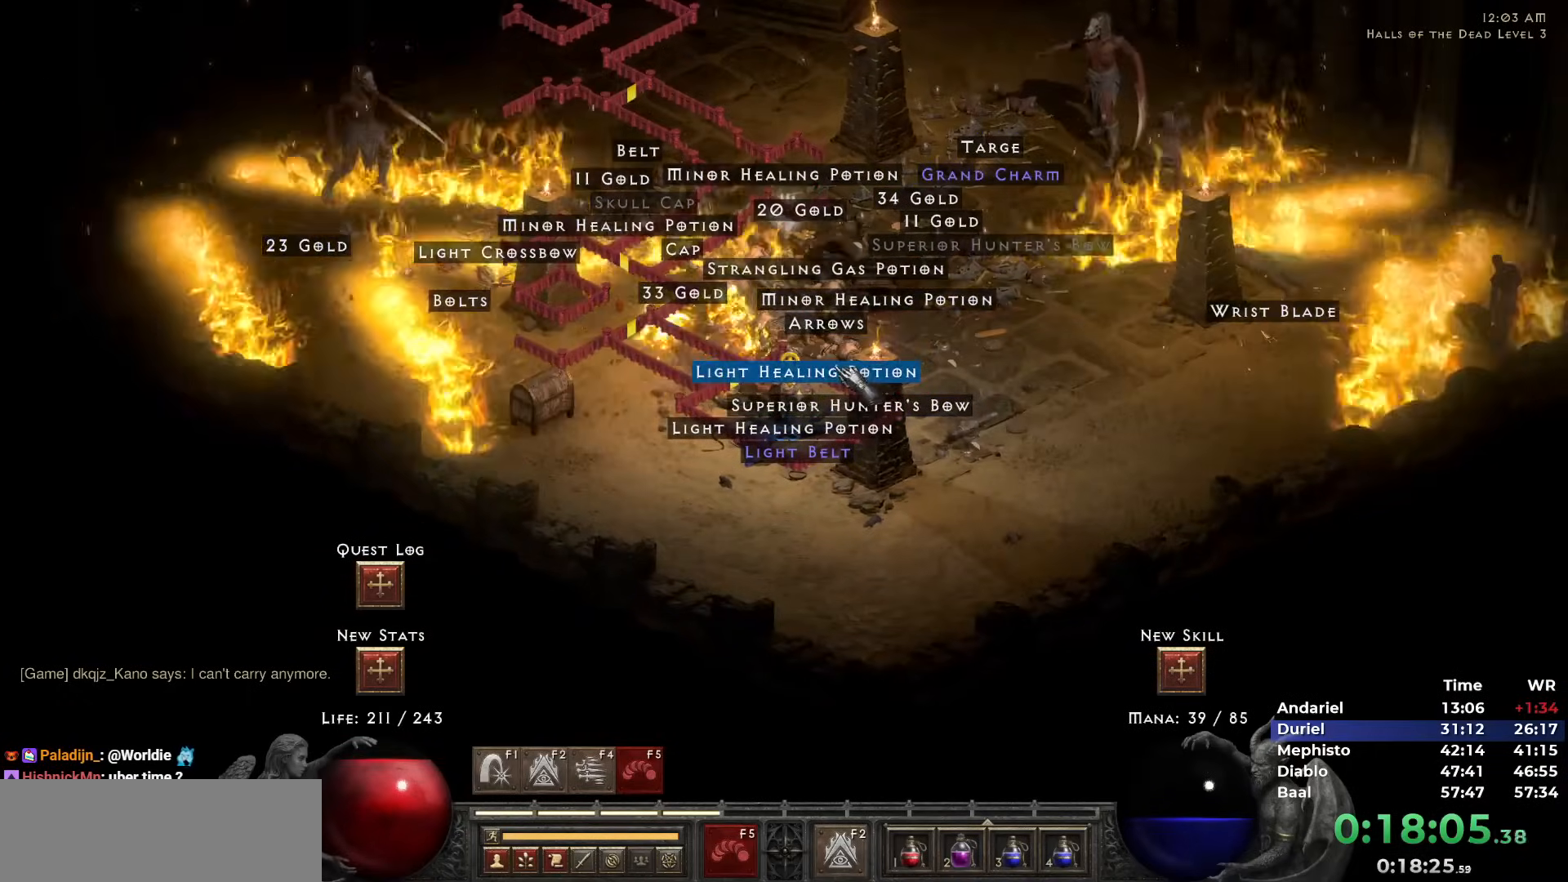
{"keys": [], "mouse": [], "events": [[100, "mouse_left", "down"], [150, "mouse_left", "up"], [383, "1", "down"], [483, "1", "up"]]}
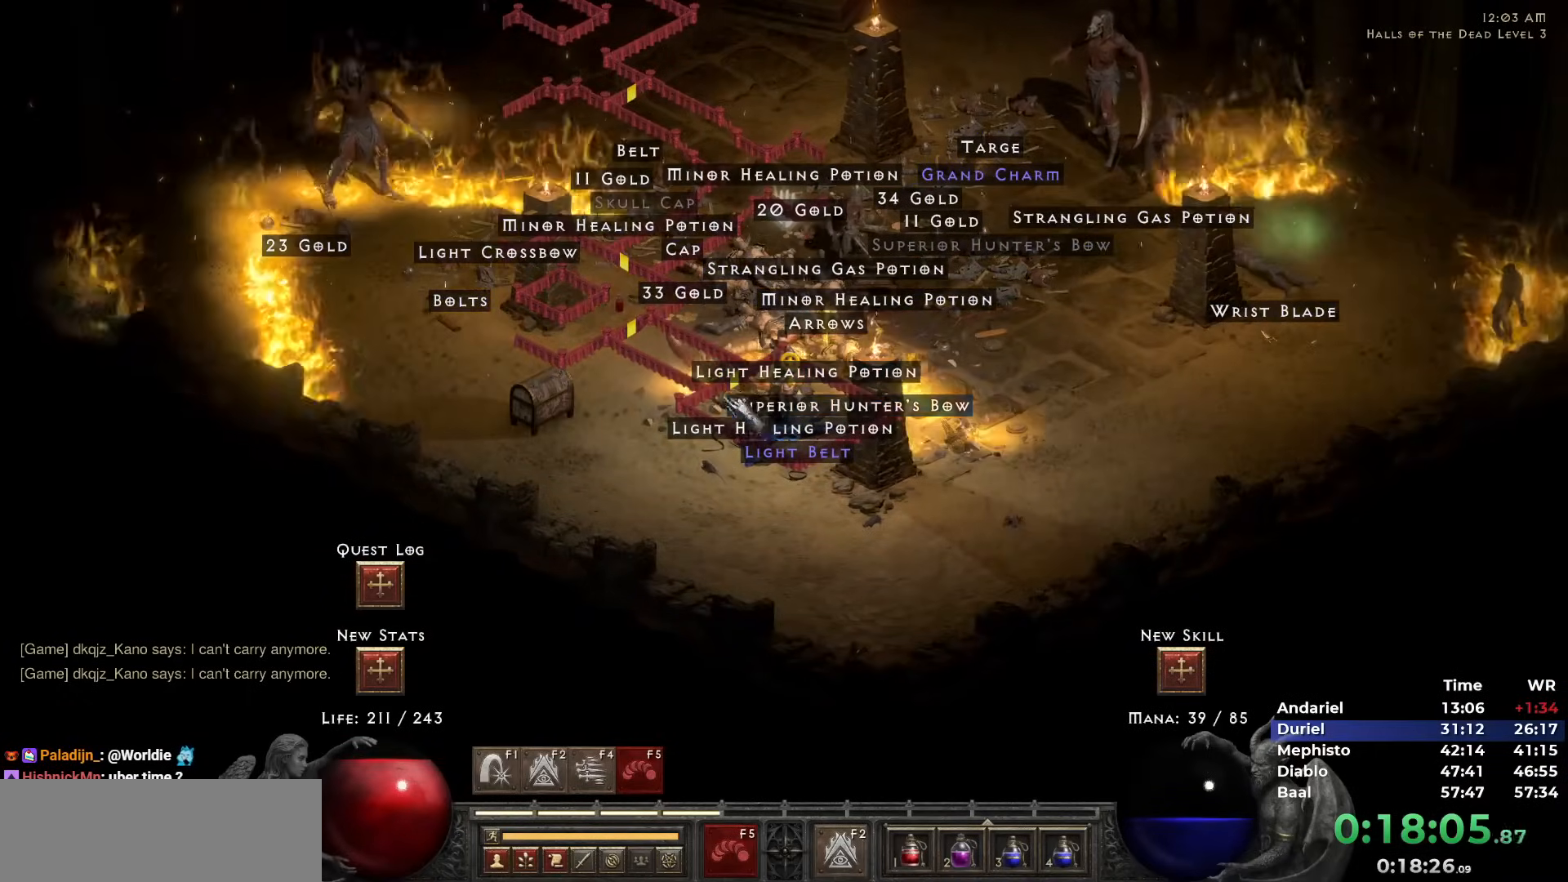
{"keys": [], "mouse": ["left"], "events": [[350, "mouse_left", "down"], [400, "mouse_left", "up"], [500, "mouse_left", "down"]]}
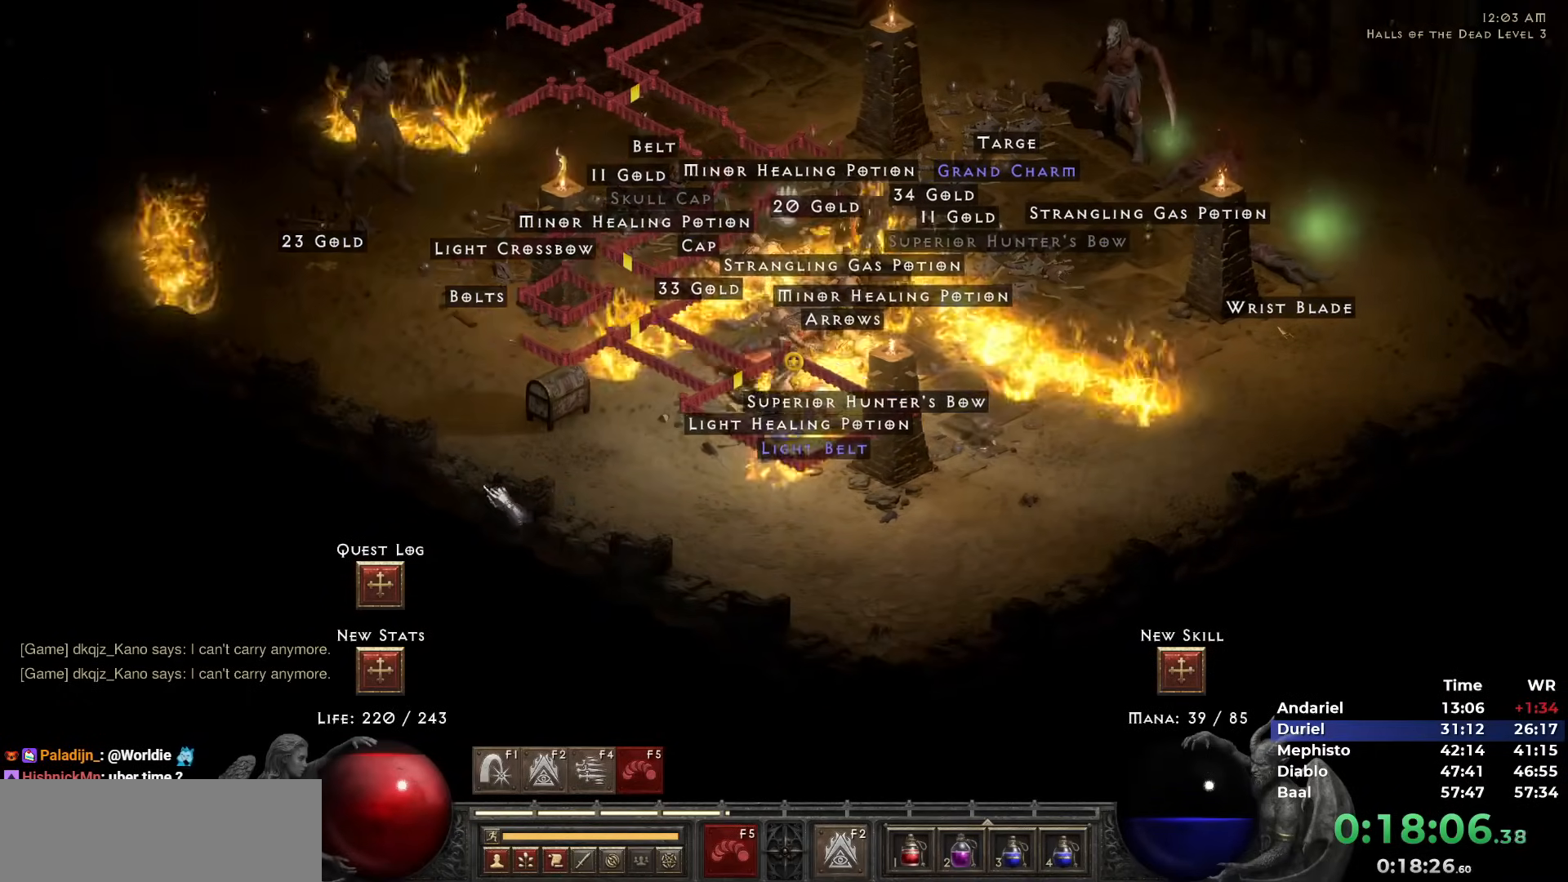
{"keys": [], "mouse": ["right"], "events": [[33, "mouse_left", "up"], [133, "mouse_left", "down"], [217, "mouse_left", "up"], [317, "mouse_right", "down"], [417, "mouse_right", "up"], [467, "mouse_right", "down"]]}
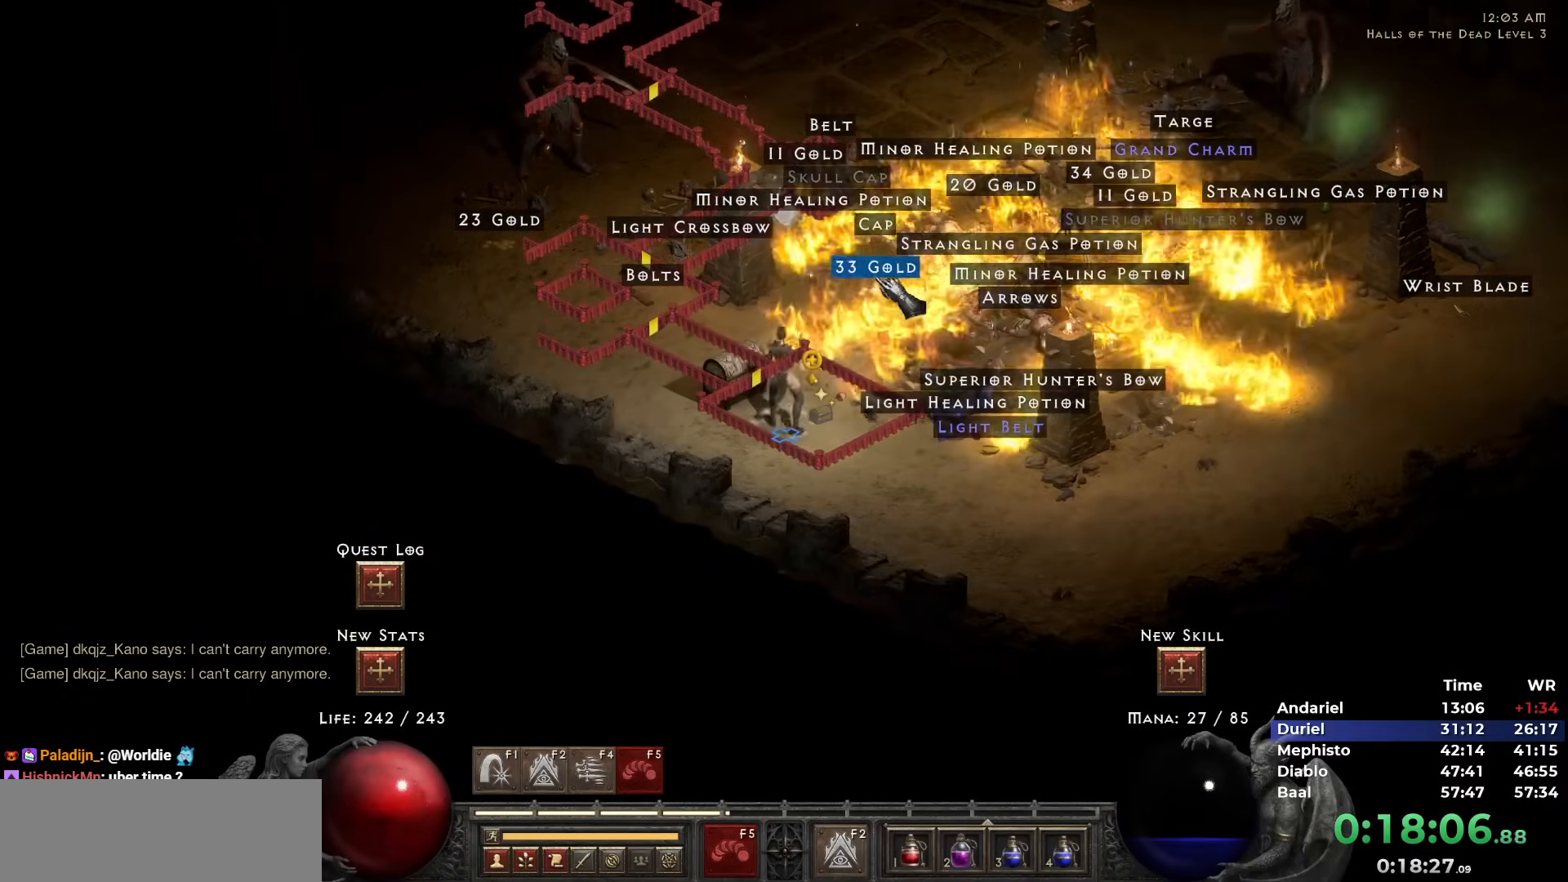
{"keys": [], "mouse": [], "events": [[100, "mouse_right", "up"]]}
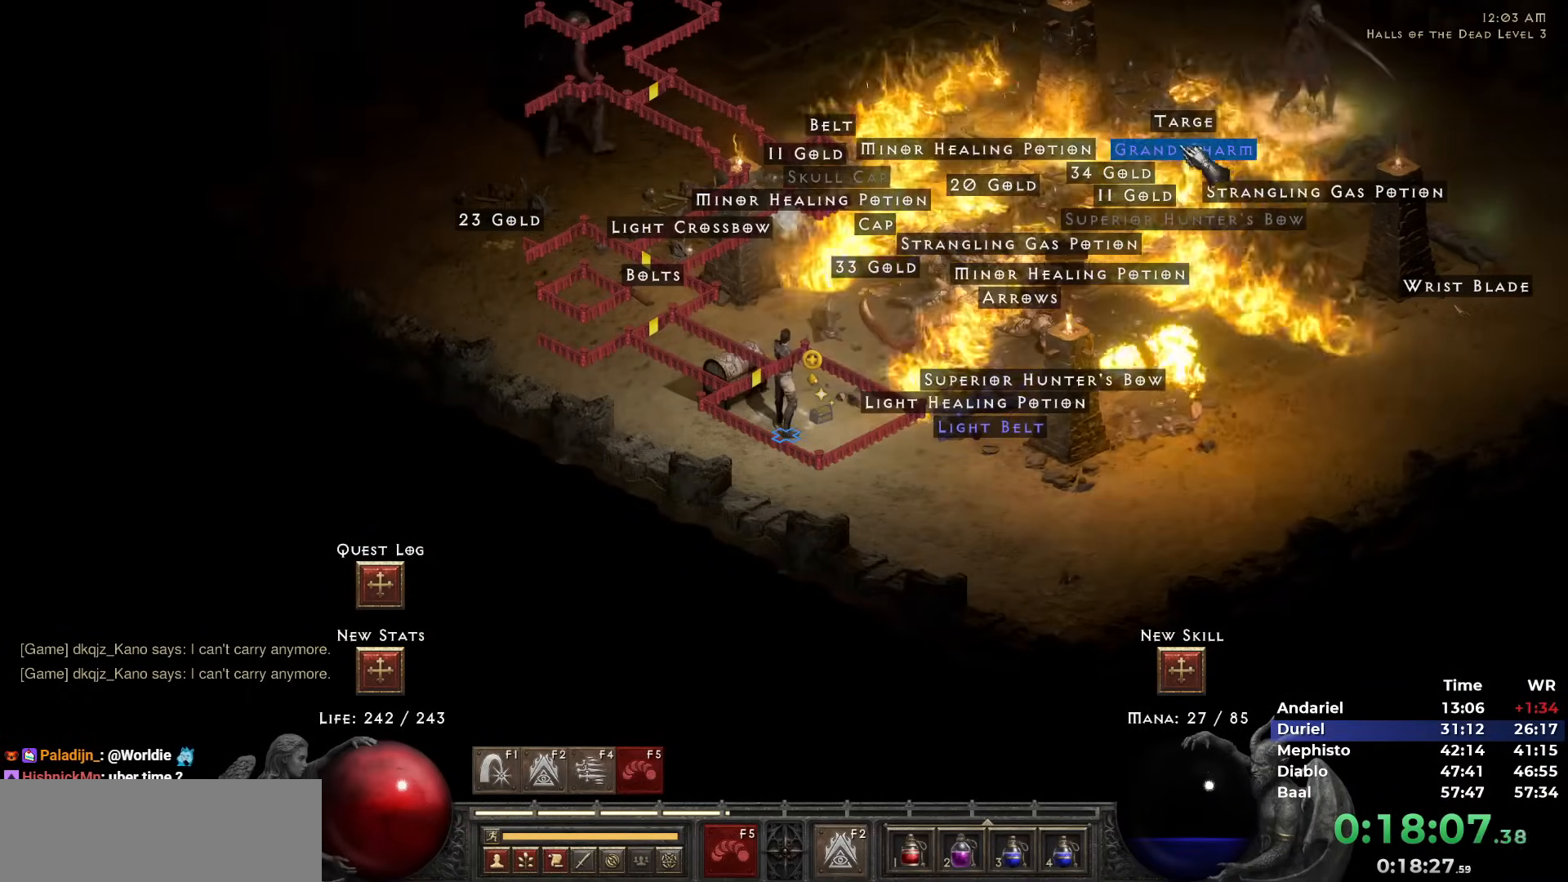
{"keys": [], "mouse": [], "events": [[167, "mouse_left", "down"], [200, "mouse_left", "up"], [250, "i", "down"], [350, "i", "up"]]}
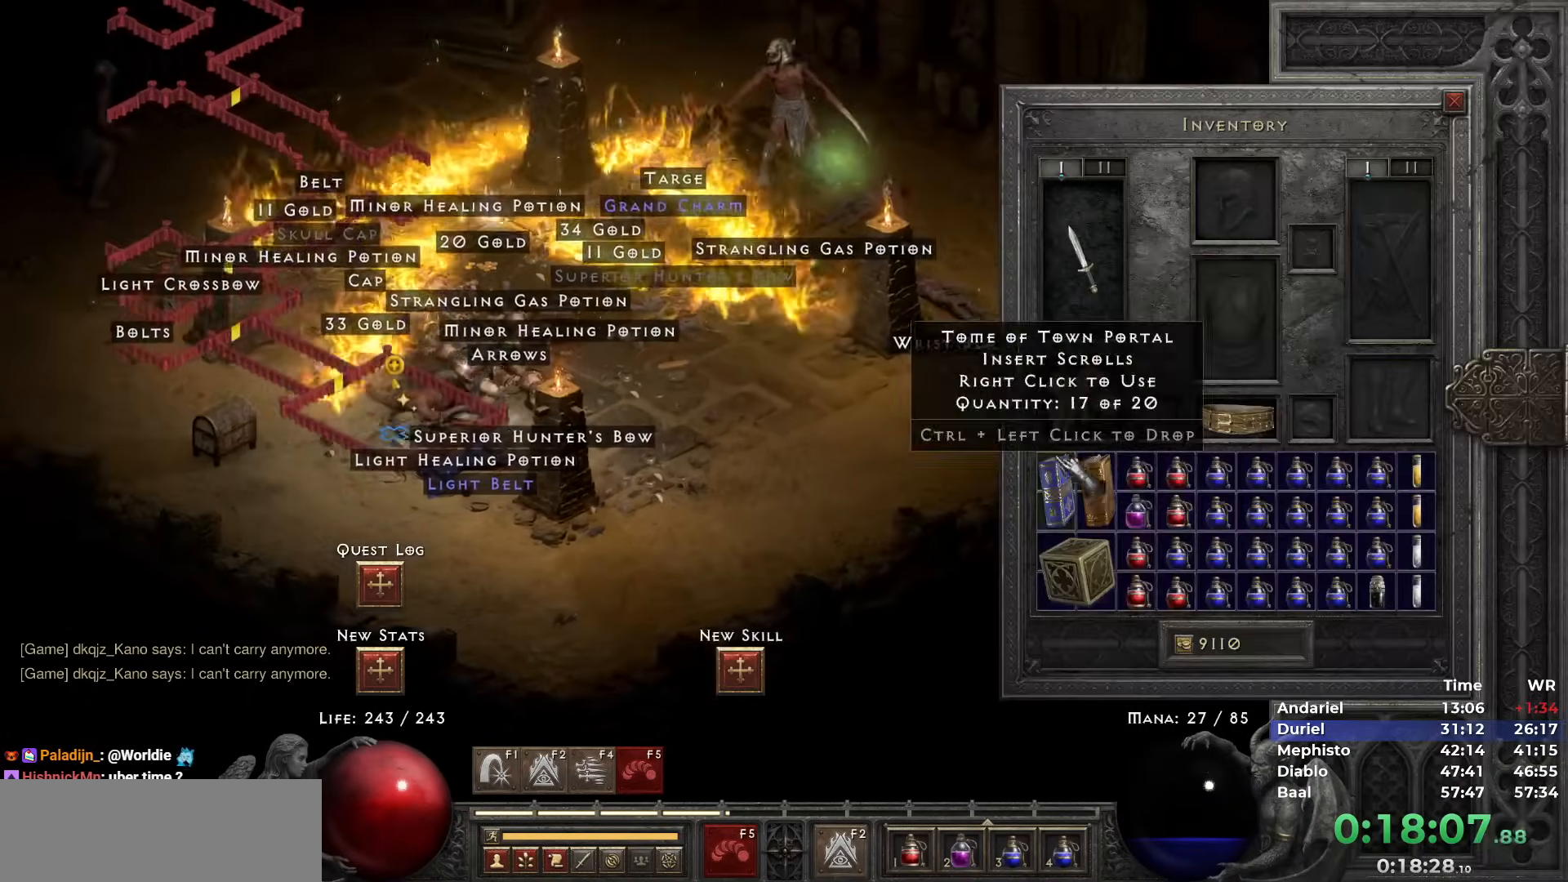
{"keys": ["space"], "mouse": ["left"], "events": [[367, "mouse_left", "down"], [417, "mouse_left", "up"], [450, "space", "down"], [500, "mouse_left", "down"]]}
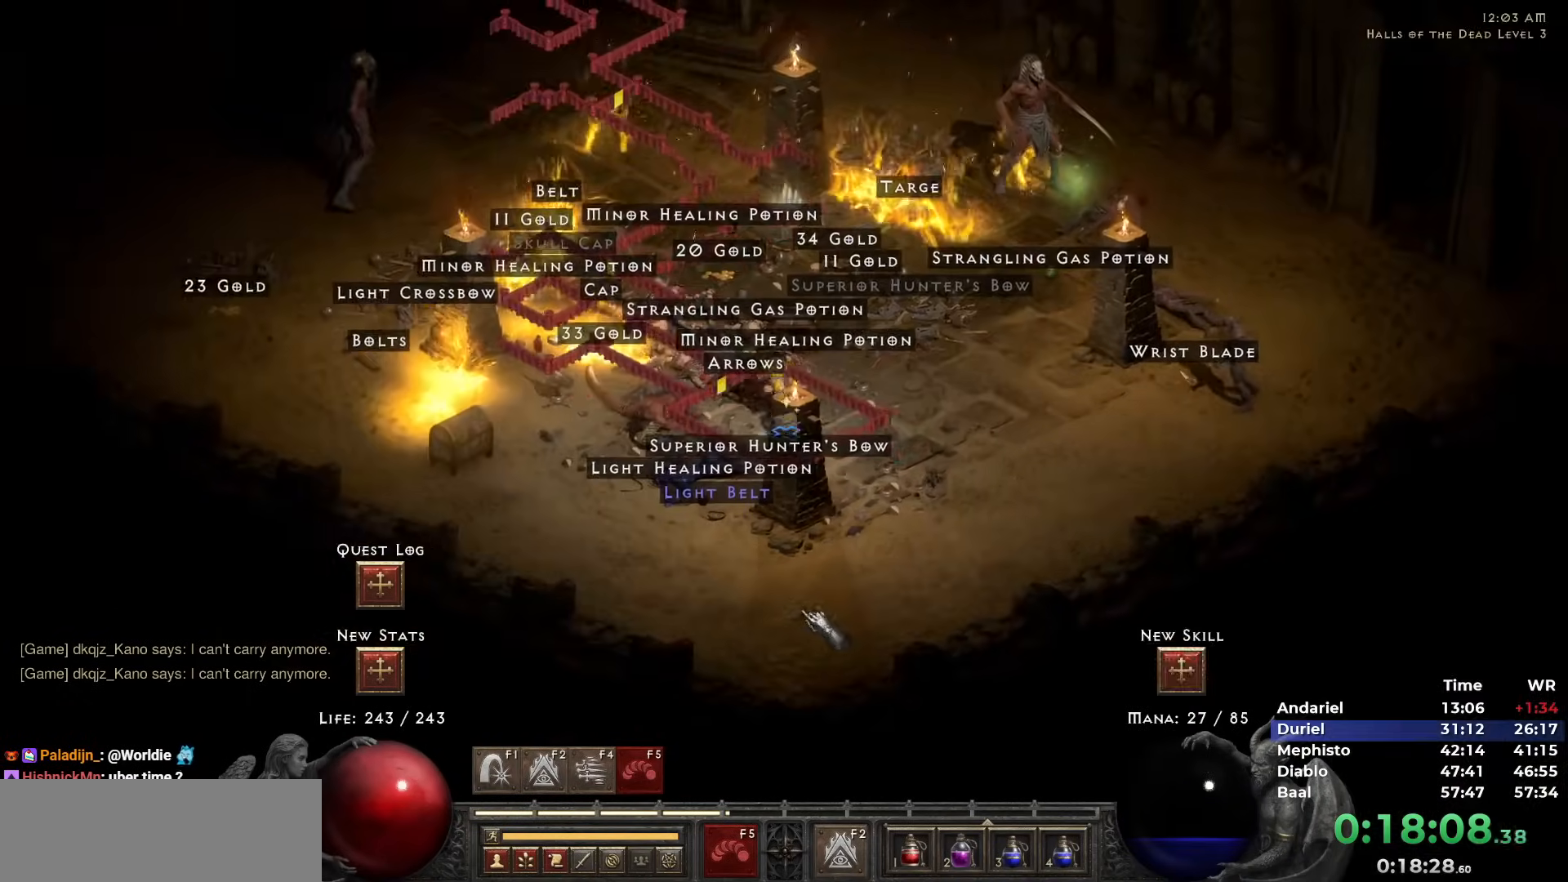
{"keys": [], "mouse": [], "events": [[50, "mouse_left", "up"], [50, "space", "up"], [150, "escape", "down"], [183, "escape", "up"], [183, "mouse_left", "down"], [283, "mouse_left", "up"]]}
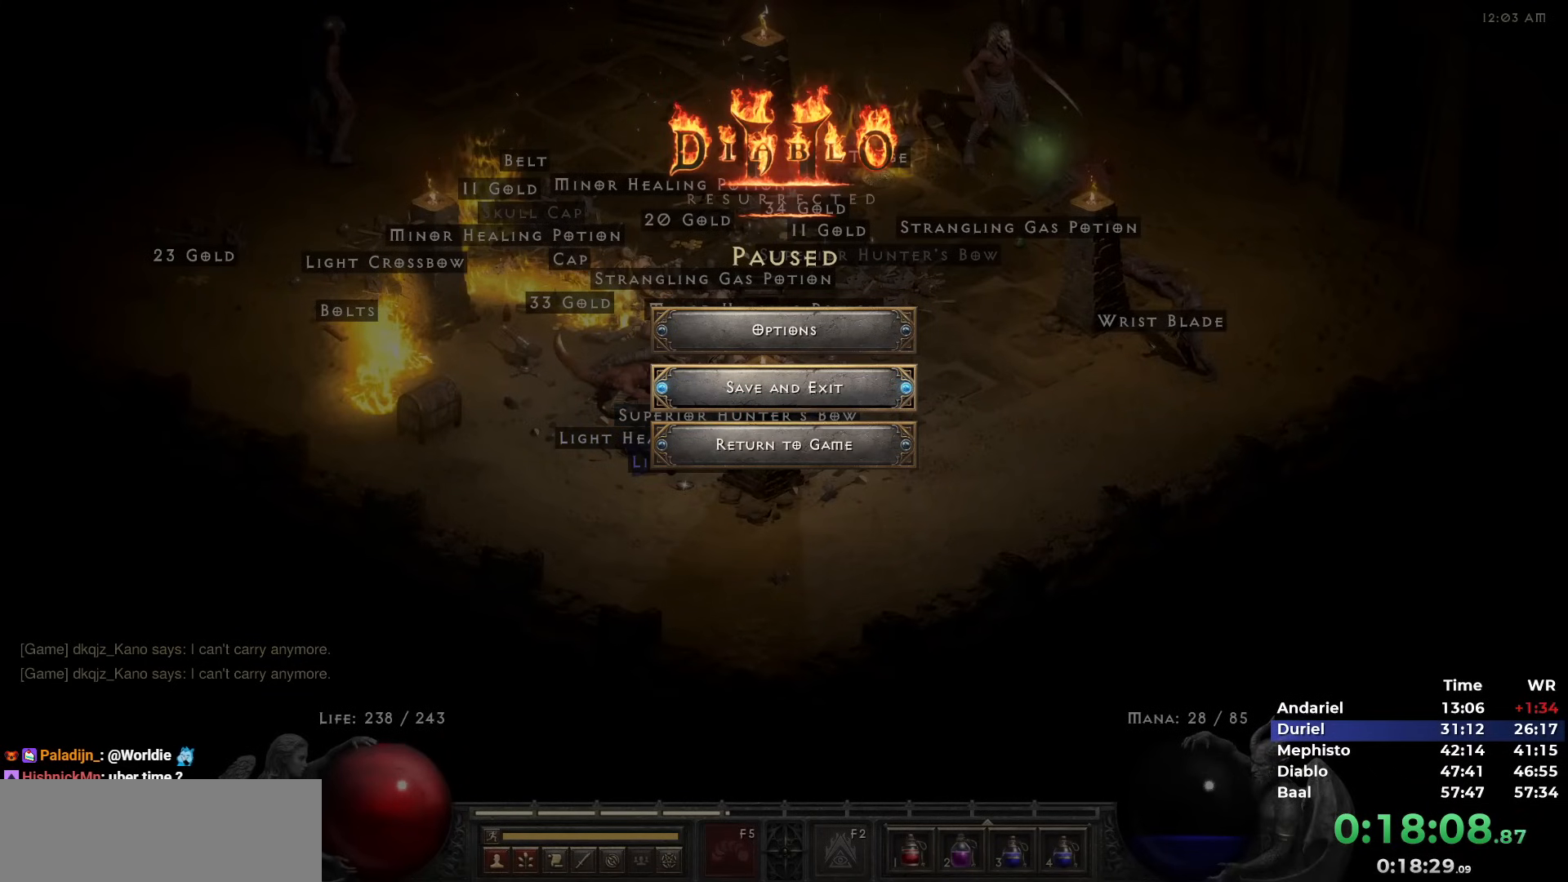
{"keys": ["return"], "mouse": [], "events": [[17, "return", "down"], [67, "return", "up"], [167, "return", "down"], [200, "return", "up"], [250, "return", "down"], [300, "return", "up"], [350, "return", "down"], [433, "return", "up"], [483, "return", "down"]]}
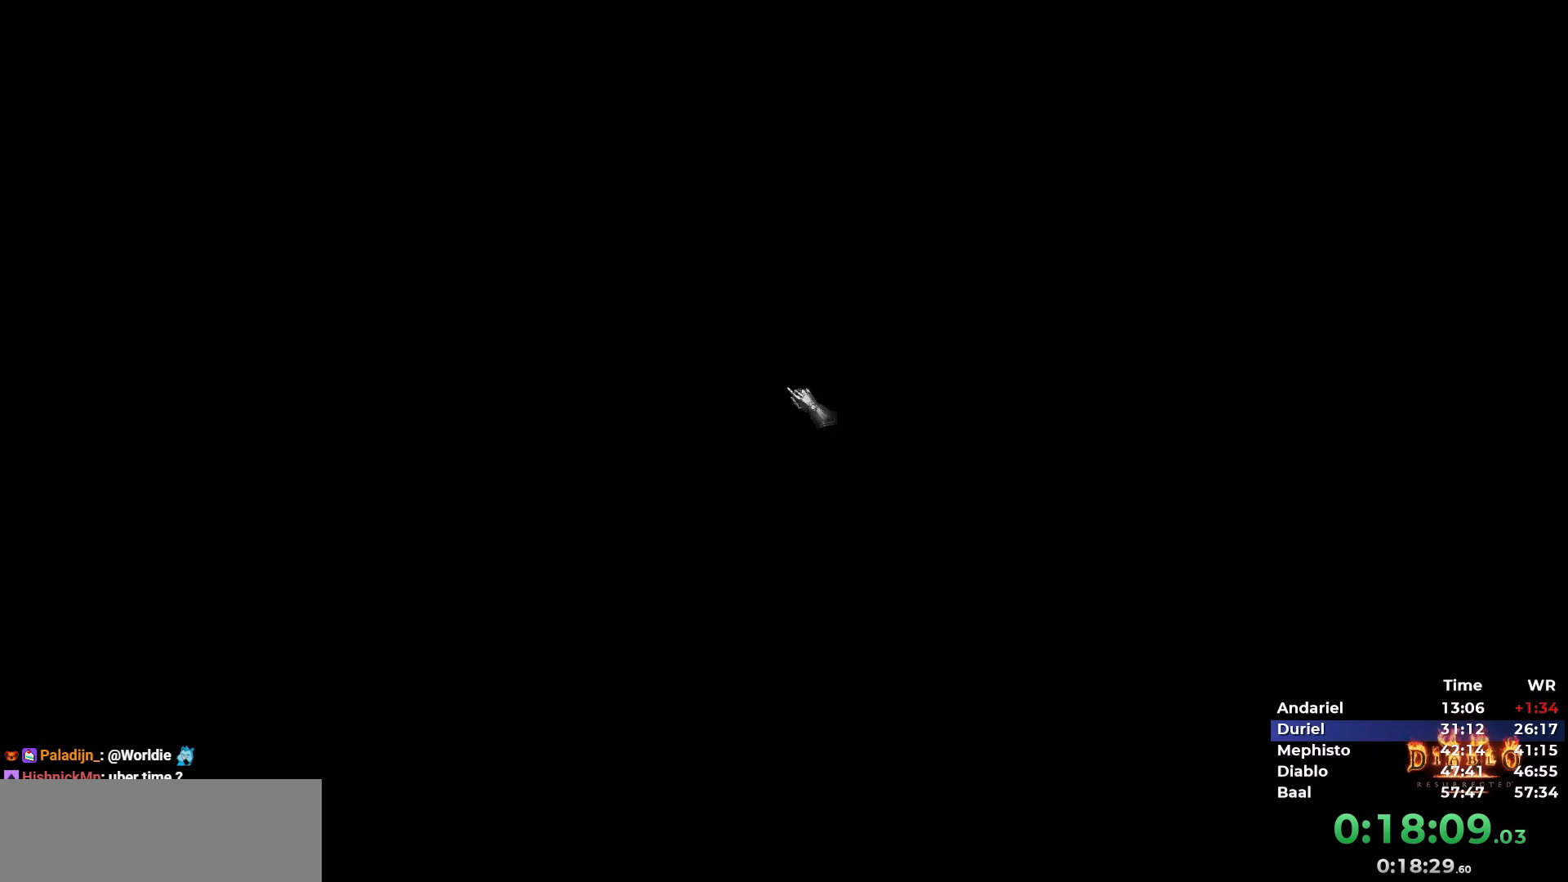
{"keys": ["return"], "mouse": [], "events": [[183, "return", "up"], [217, "return", "down"], [317, "return", "up"], [367, "return", "down"], [417, "return", "up"], [450, "return", "down"]]}
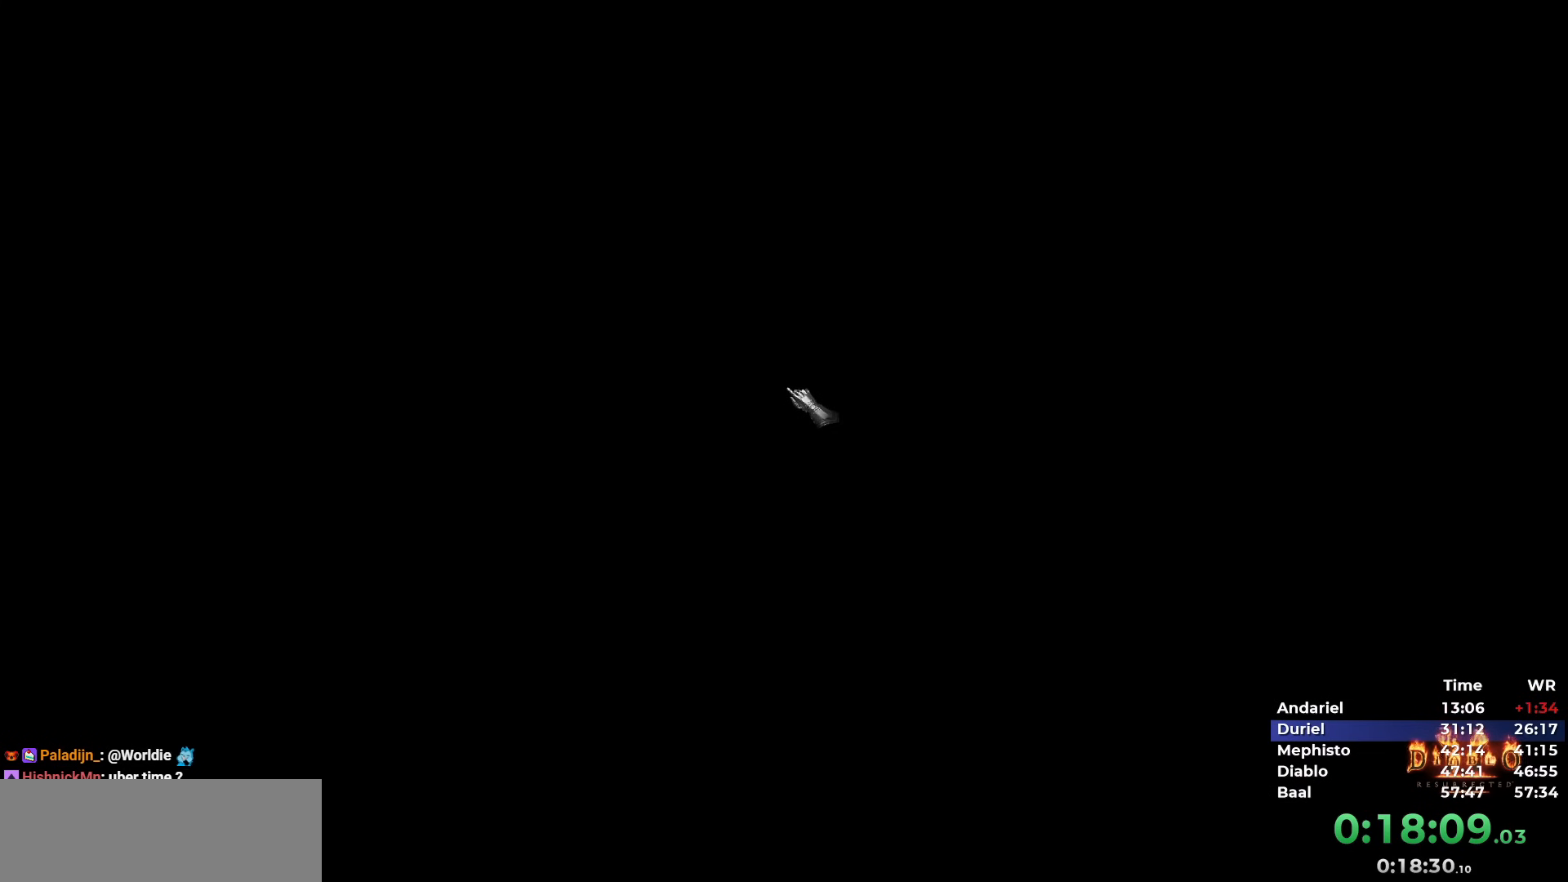
{"keys": ["return"], "mouse": [], "events": [[50, "return", "up"], [100, "return", "down"], [183, "return", "up"], [233, "return", "down"], [283, "return", "up"], [383, "return", "down"], [417, "return", "up"], [483, "return", "down"]]}
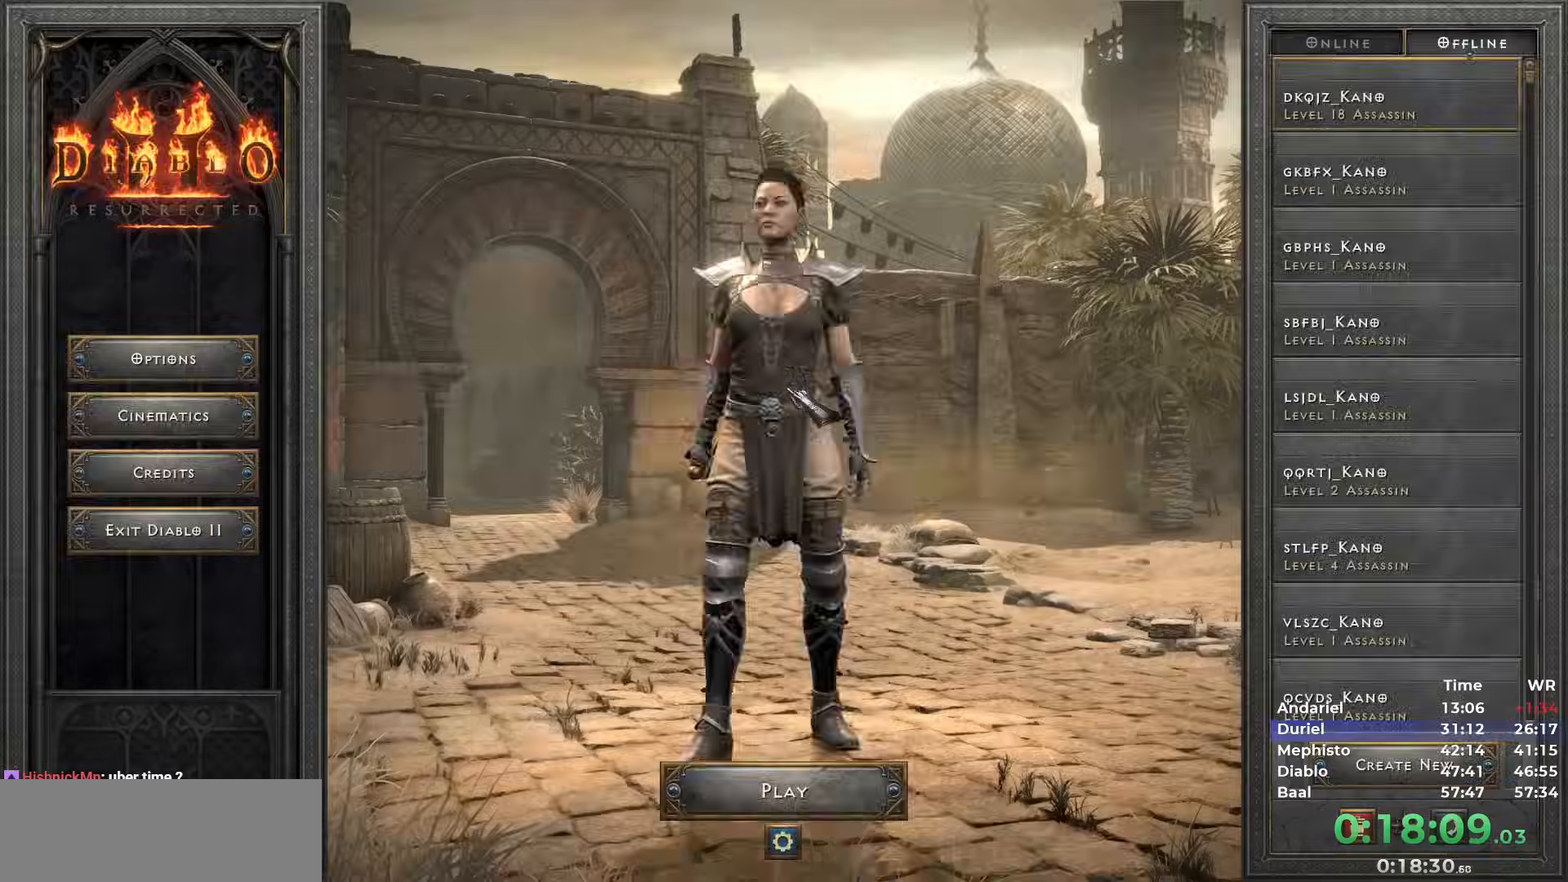
{"keys": [], "mouse": [], "events": [[17, "return", "up"], [117, "return", "down"], [167, "return", "up"], [217, "return", "down"], [300, "return", "up"]]}
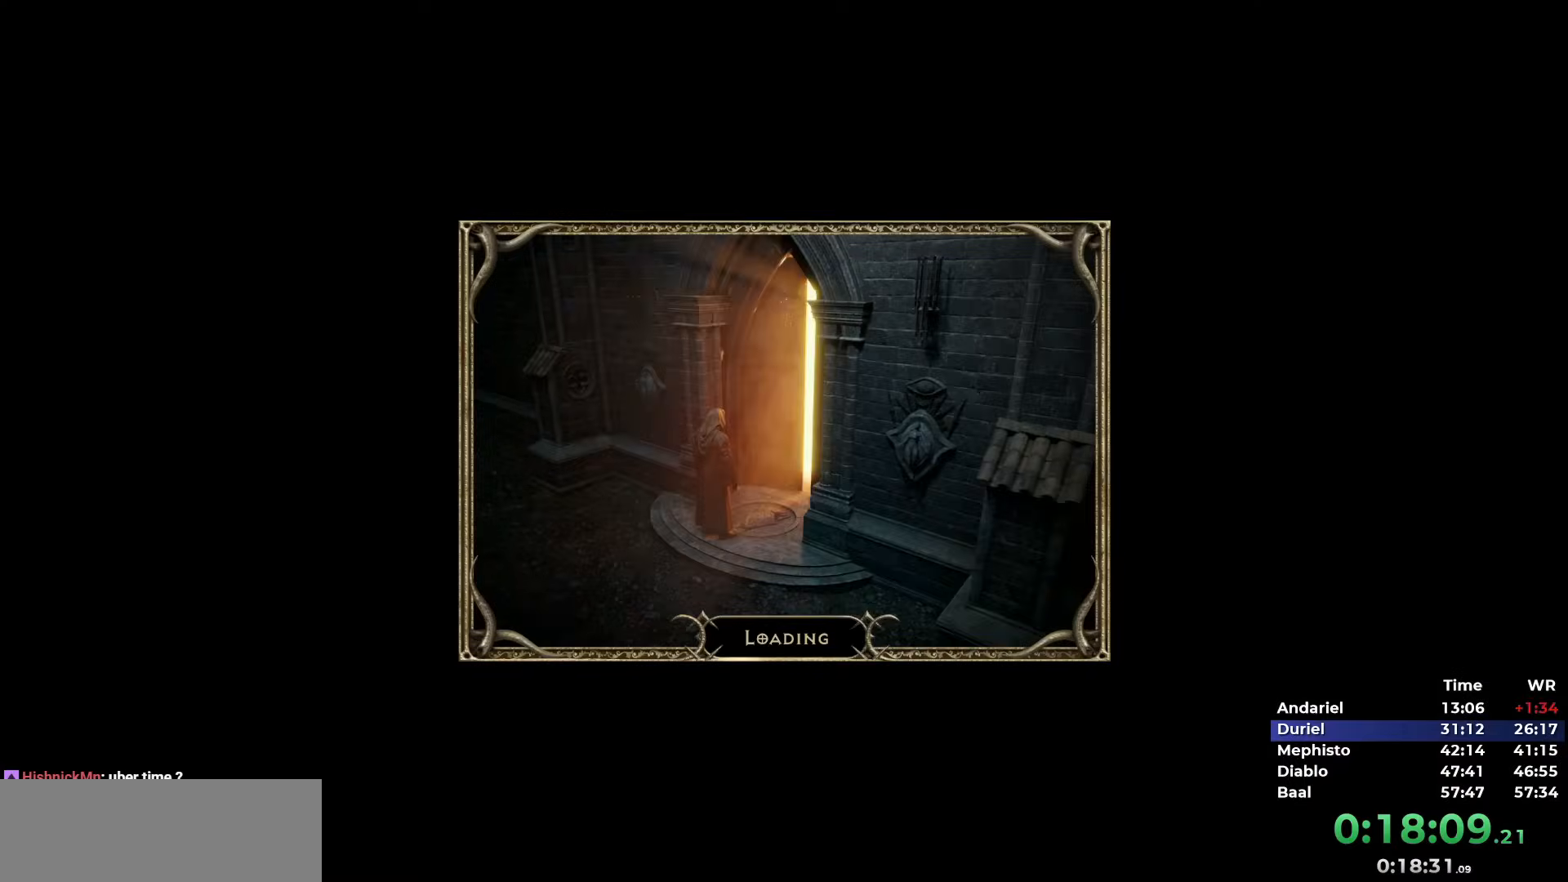
{"keys": [], "mouse": [], "events": []}
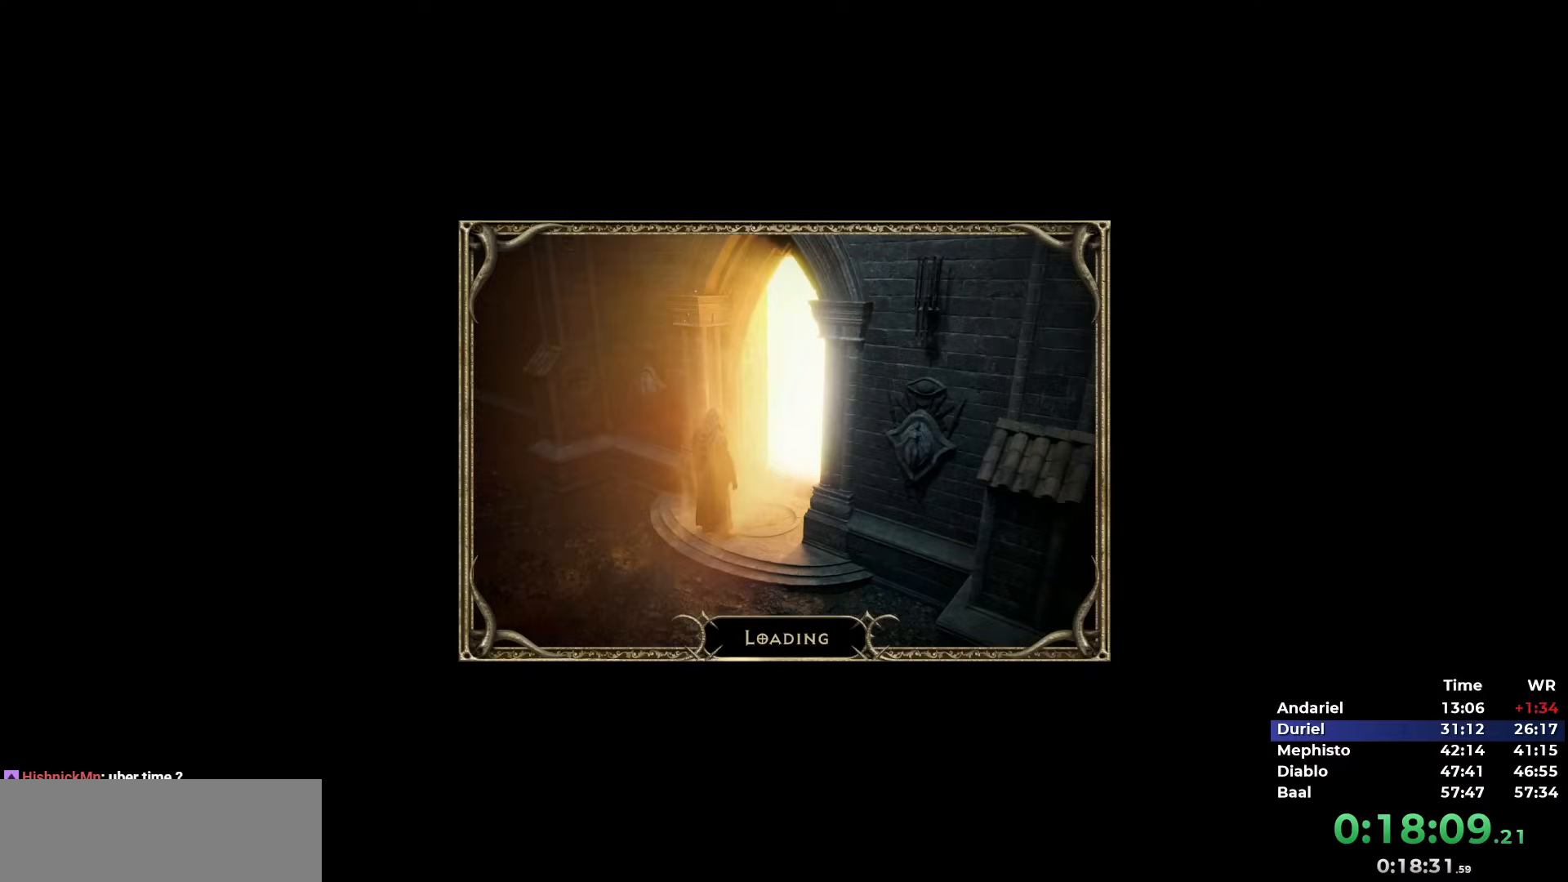
{"keys": [], "mouse": [], "events": []}
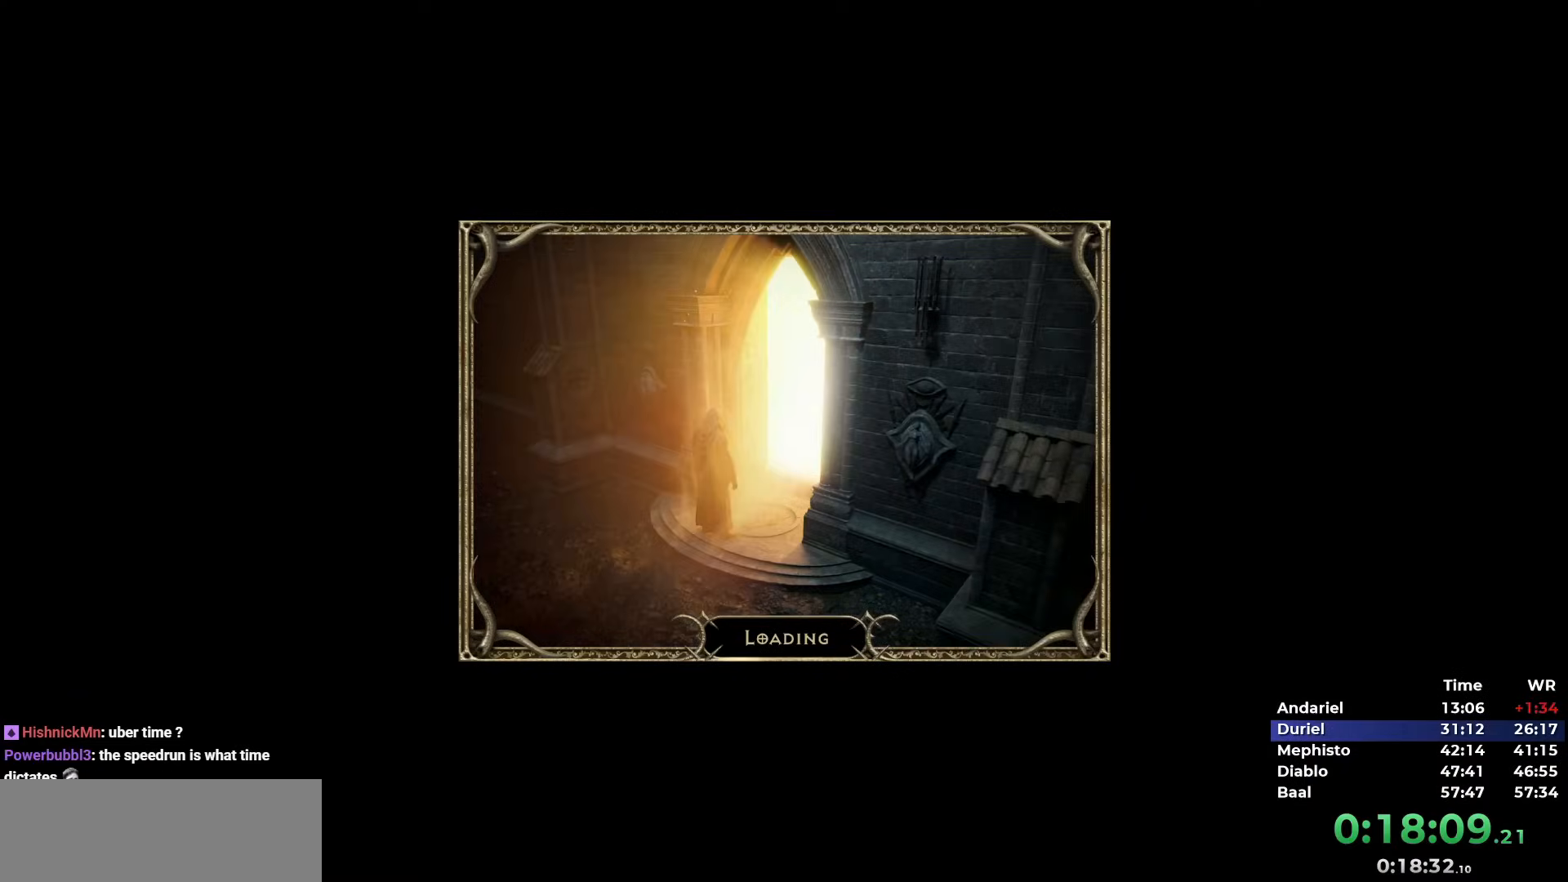
{"keys": [], "mouse": [], "events": []}
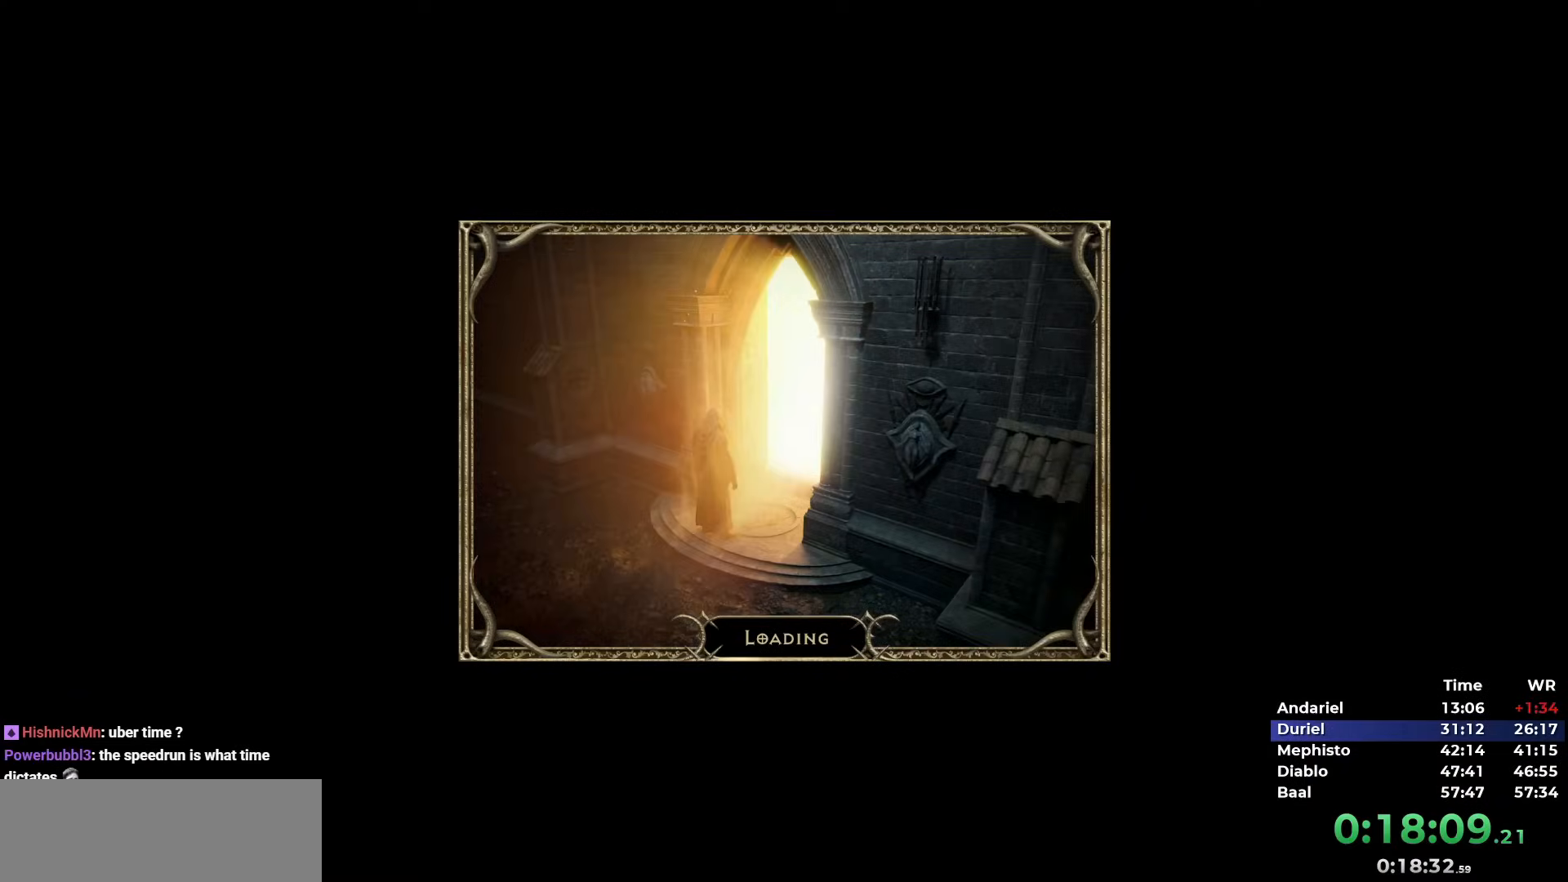
{"keys": [], "mouse": [], "events": []}
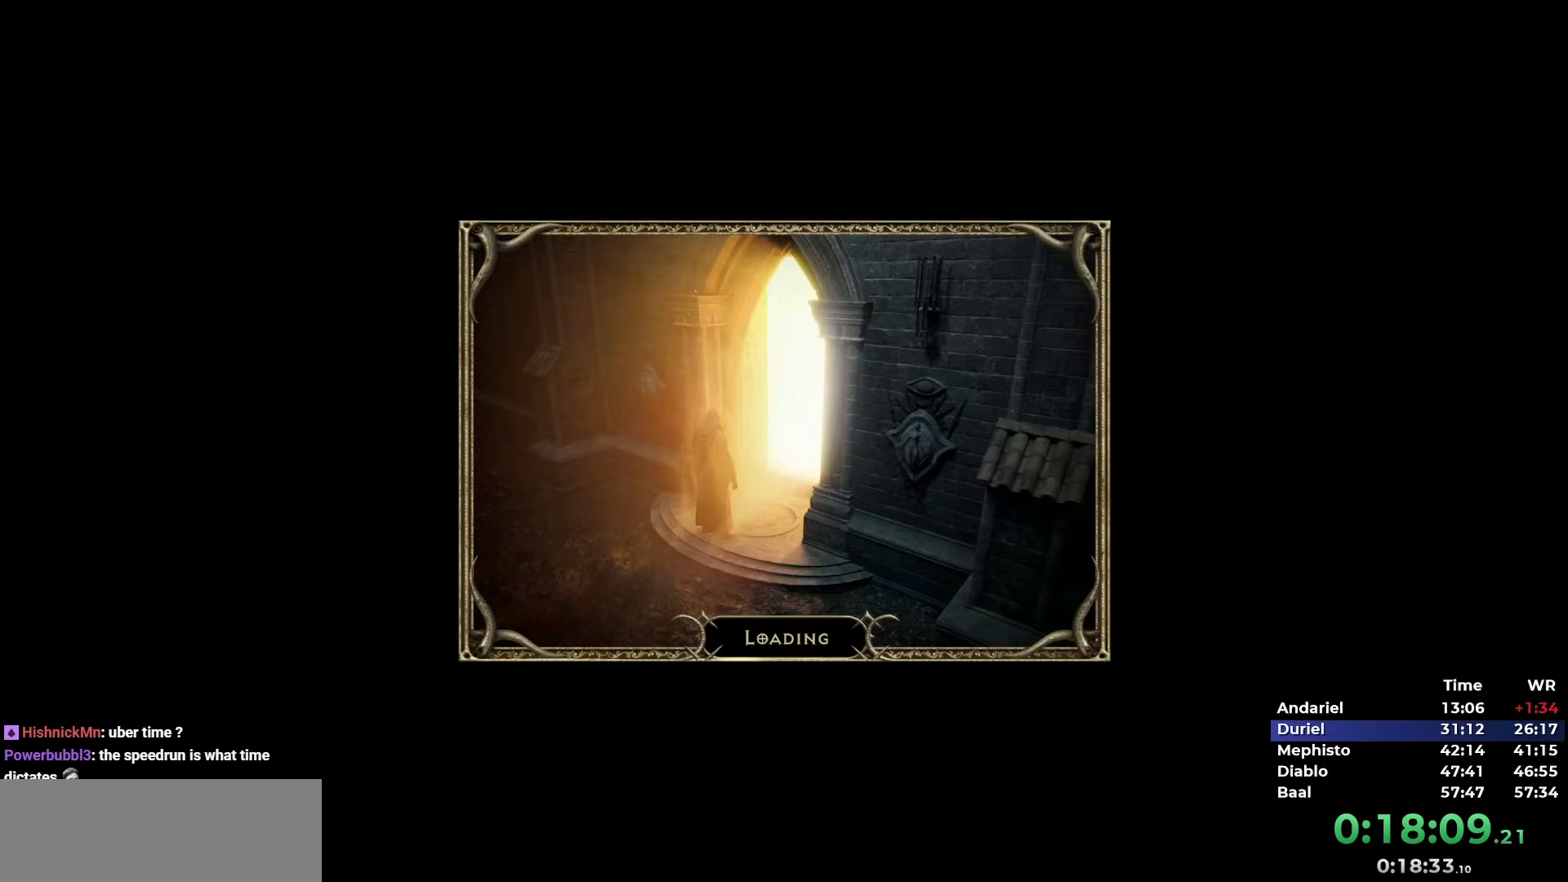
{"keys": [], "mouse": [], "events": []}
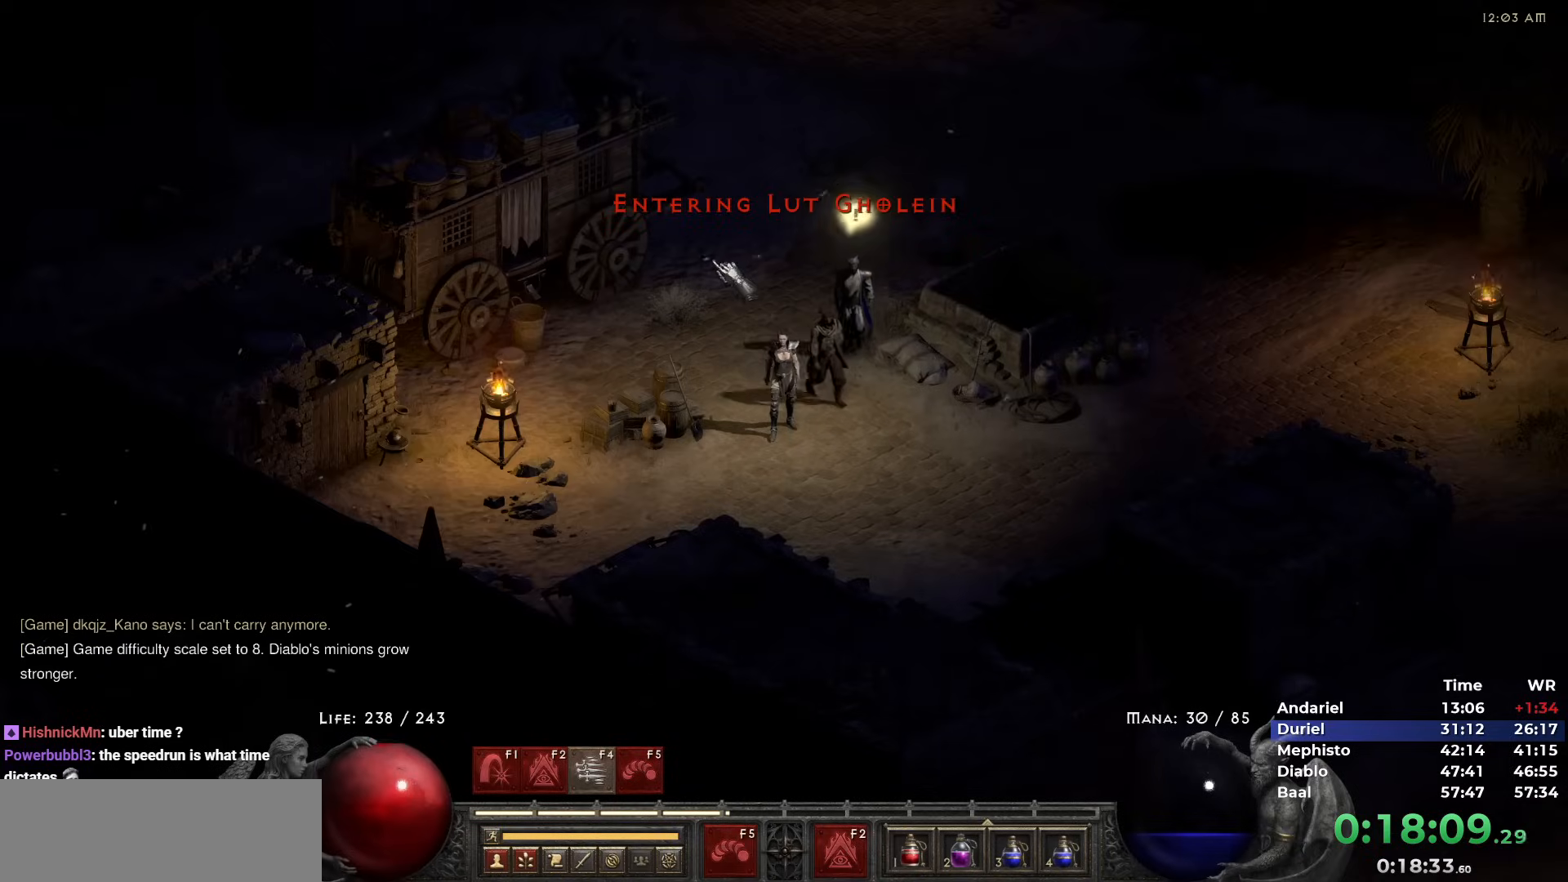
{"keys": [], "mouse": [], "events": [[200, "mouse_left", "down"], [300, "mouse_left", "up"]]}
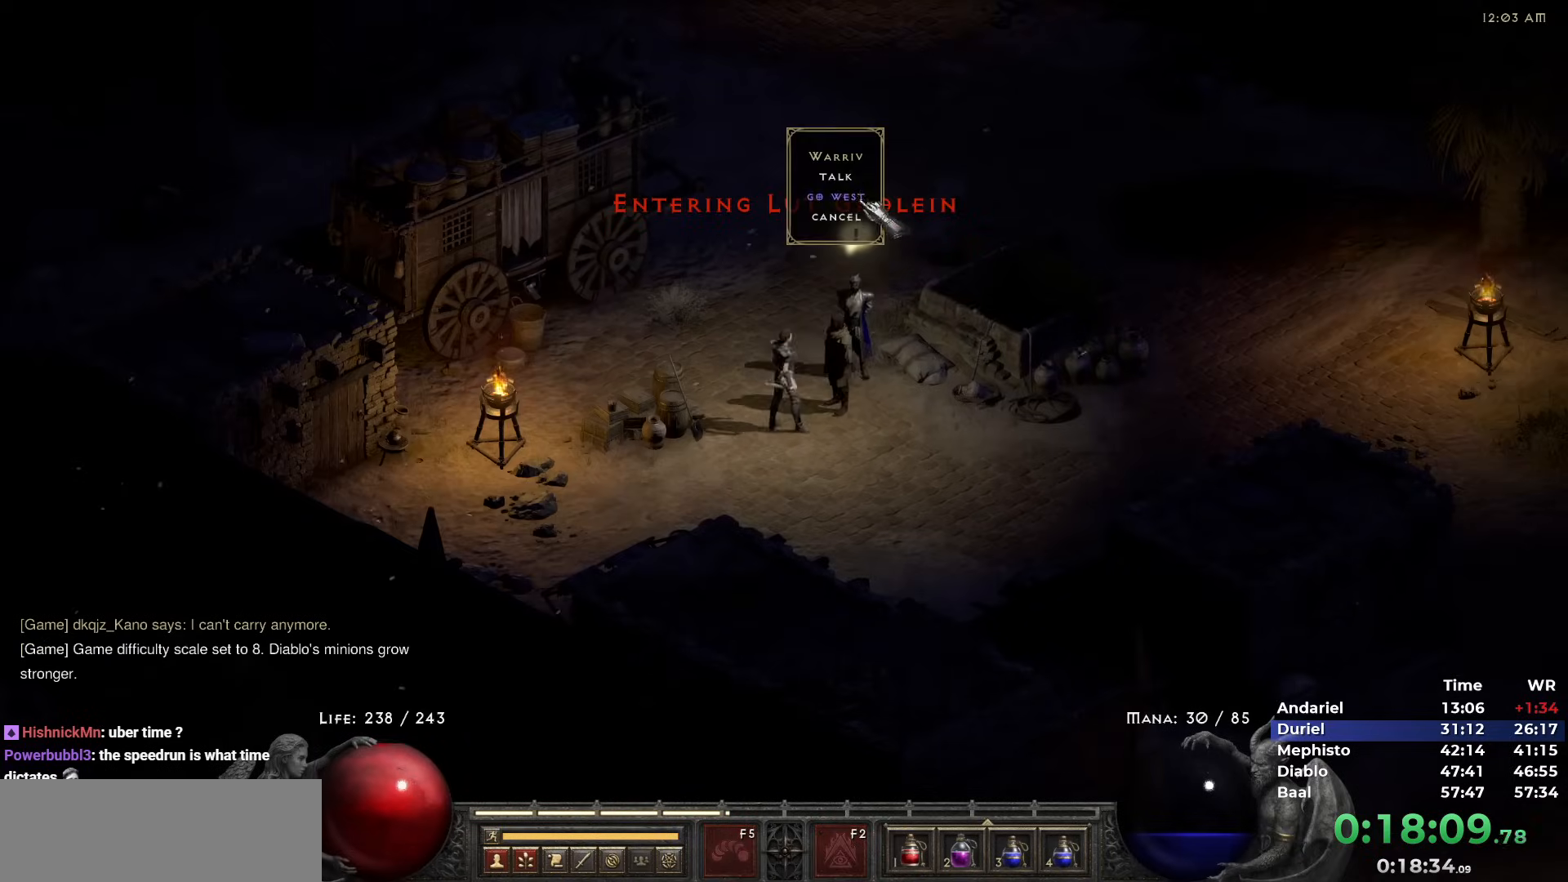
{"keys": [], "mouse": [], "events": [[133, "mouse_left", "down"], [167, "mouse_left", "up"]]}
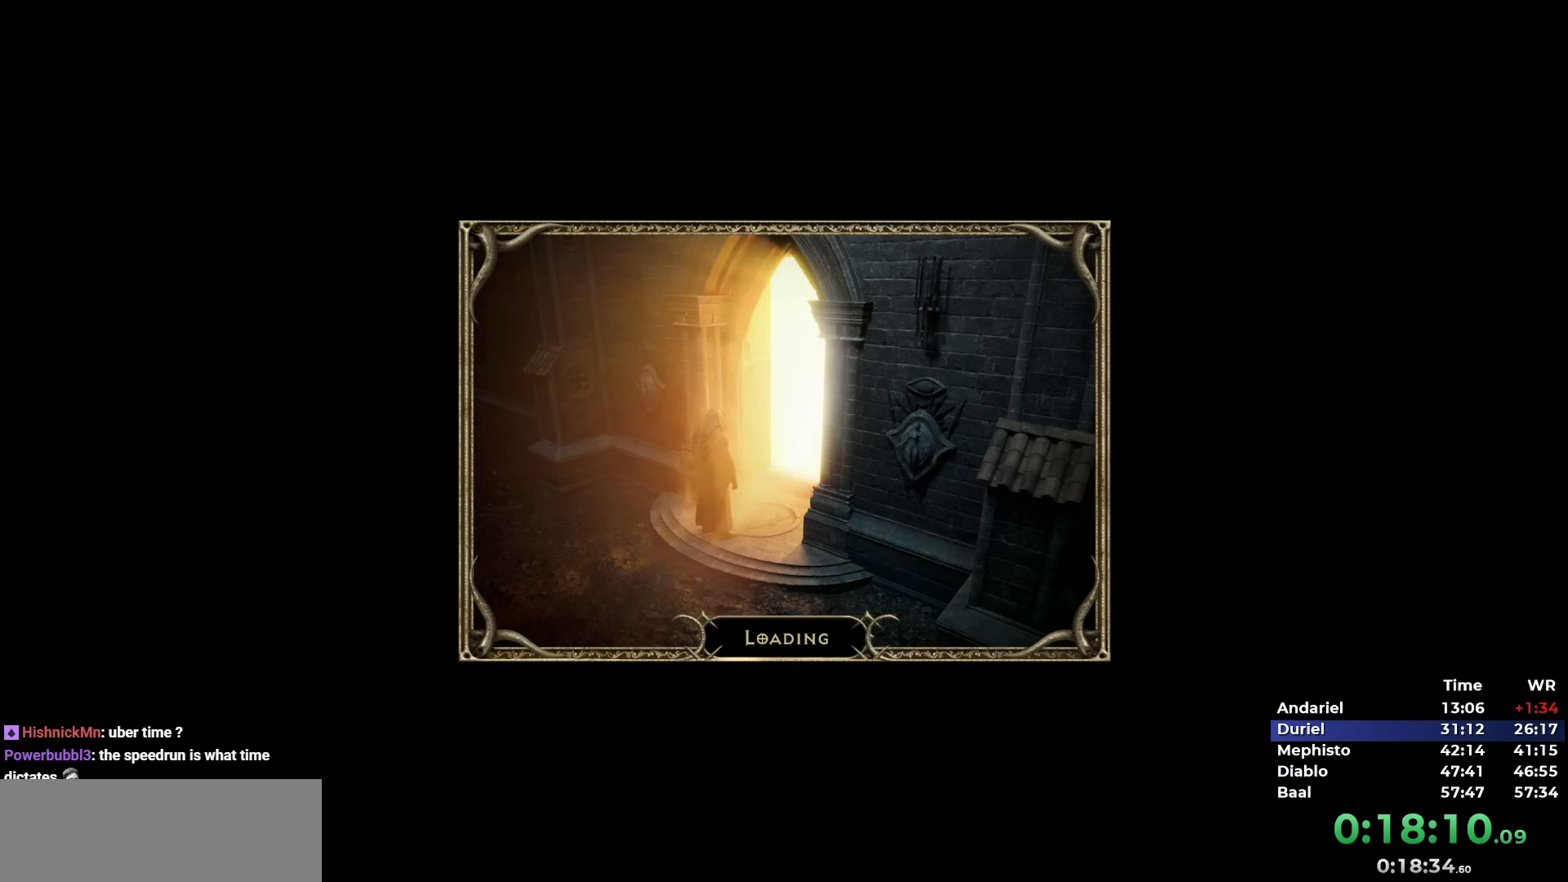
{"keys": [], "mouse": [], "events": []}